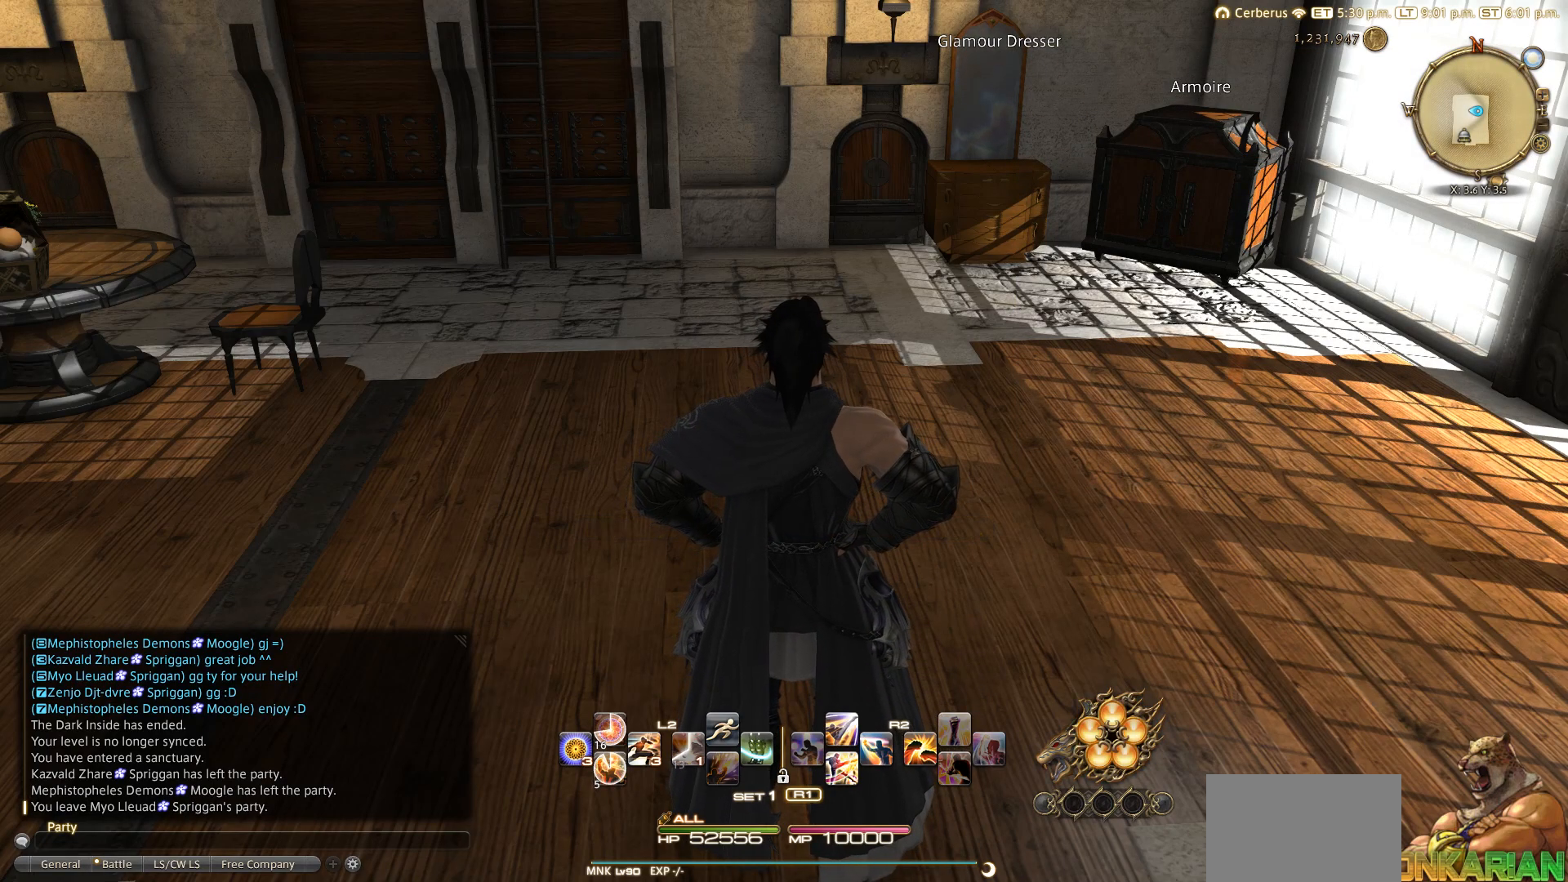
Gameplay with a controller (PlayStation layout); each line is a JSON object with the inputs held at the frame after it. "events" lists button and stick changes between this image and that frame as [ms after this image, input, new state], when the widget could be followed in between. Not read: L3 R3.
{"buttons": [], "left_stick": "center", "right_stick": "center", "events": []}
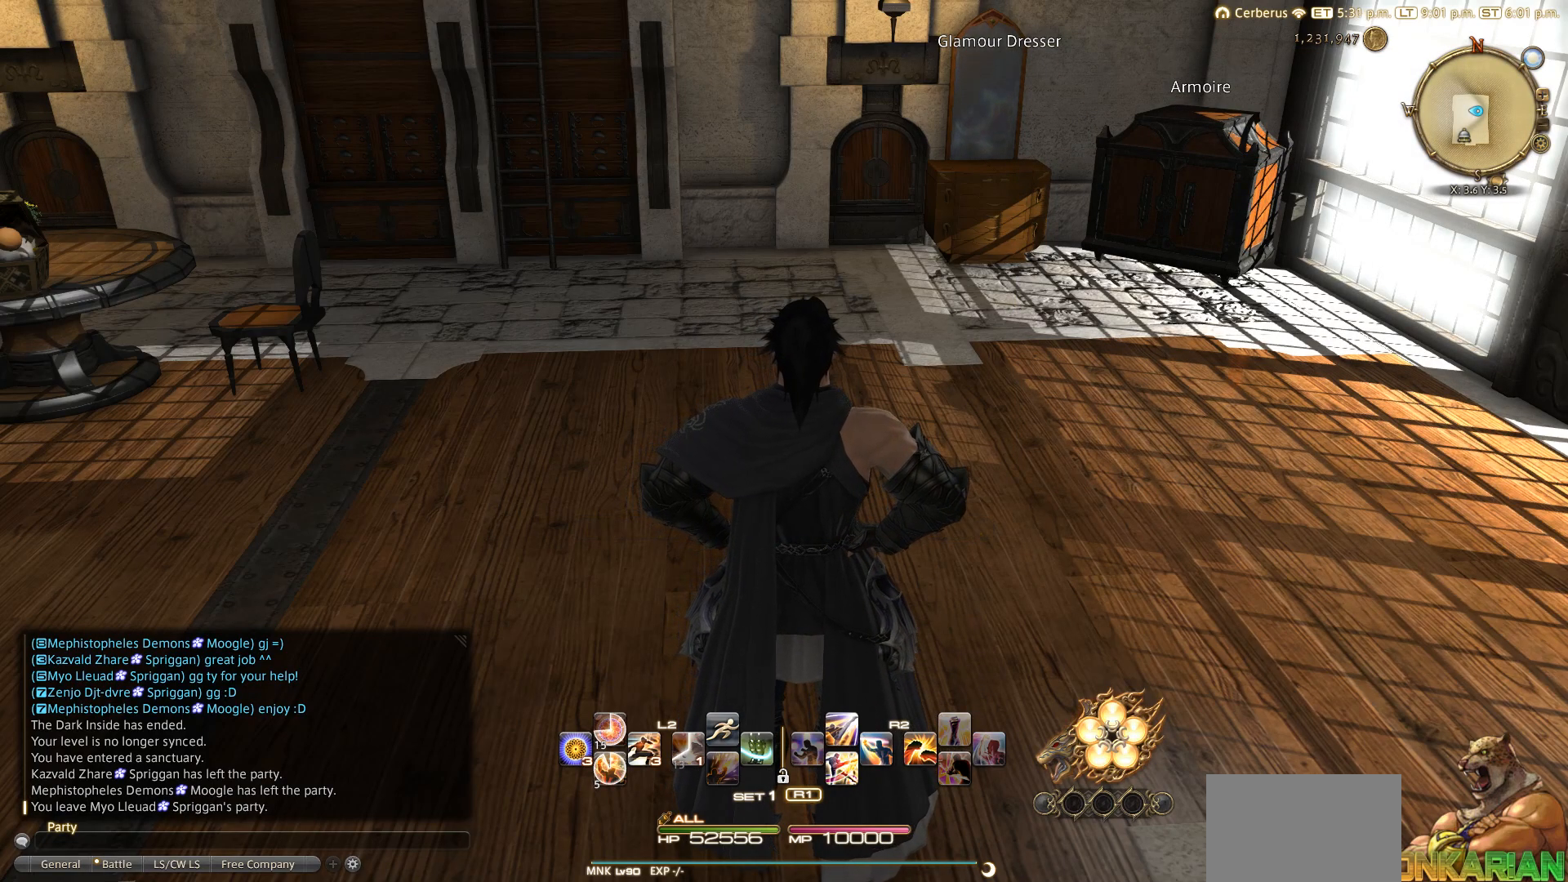
{"buttons": [], "left_stick": "center", "right_stick": "center", "events": []}
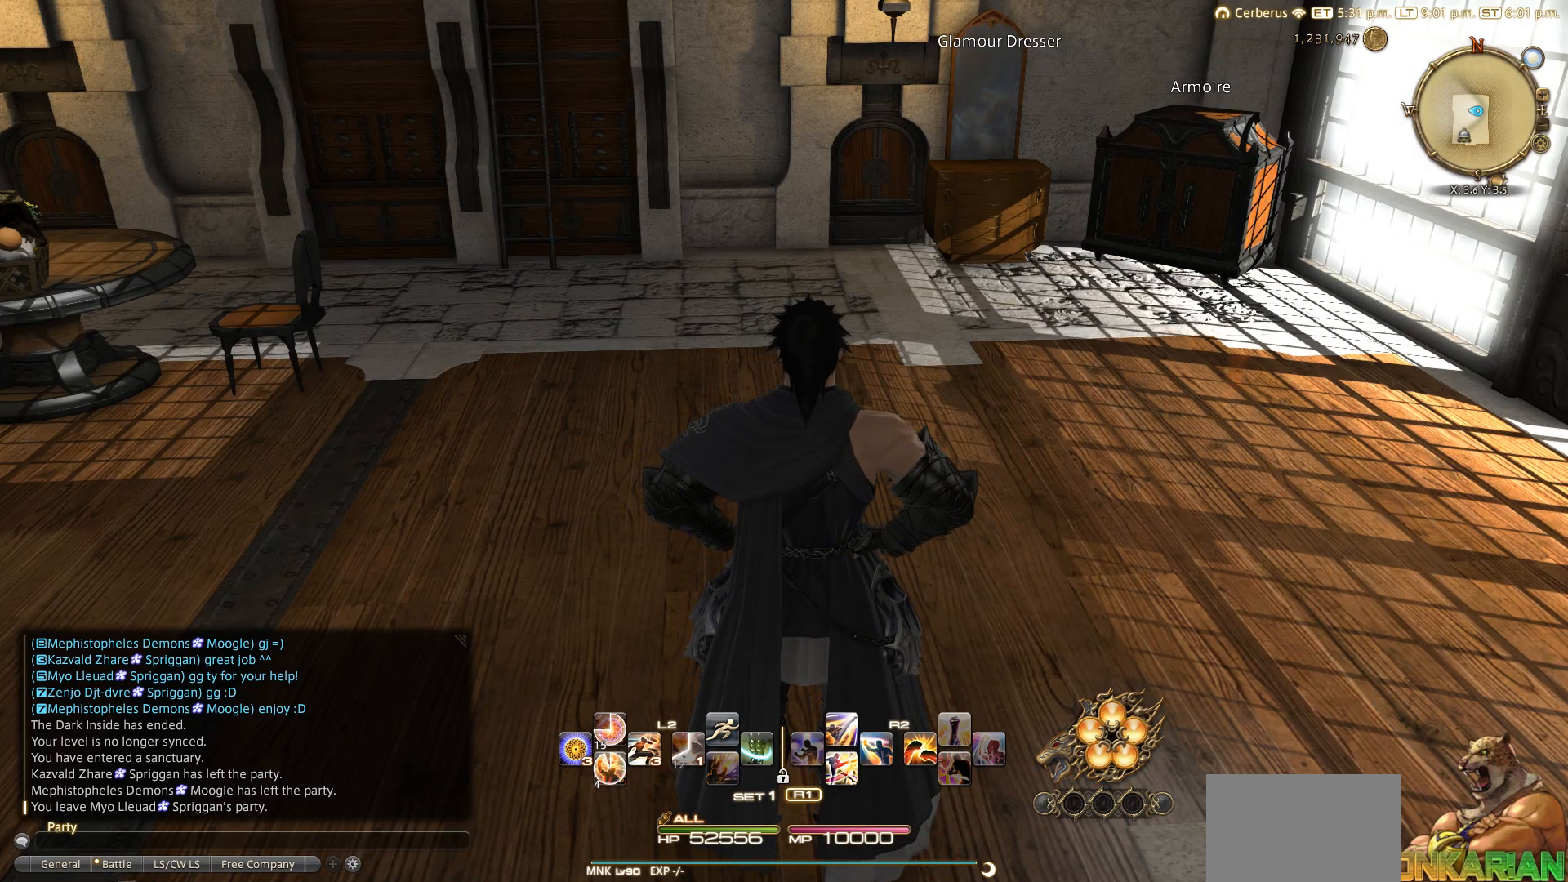
{"buttons": ["DPAD_LEFT"], "left_stick": "center", "right_stick": "center", "events": [[100, "START", "down"], [200, "START", "up"], [300, "DPAD_LEFT", "down"], [383, "DPAD_LEFT", "up"], [500, "DPAD_LEFT", "down"]]}
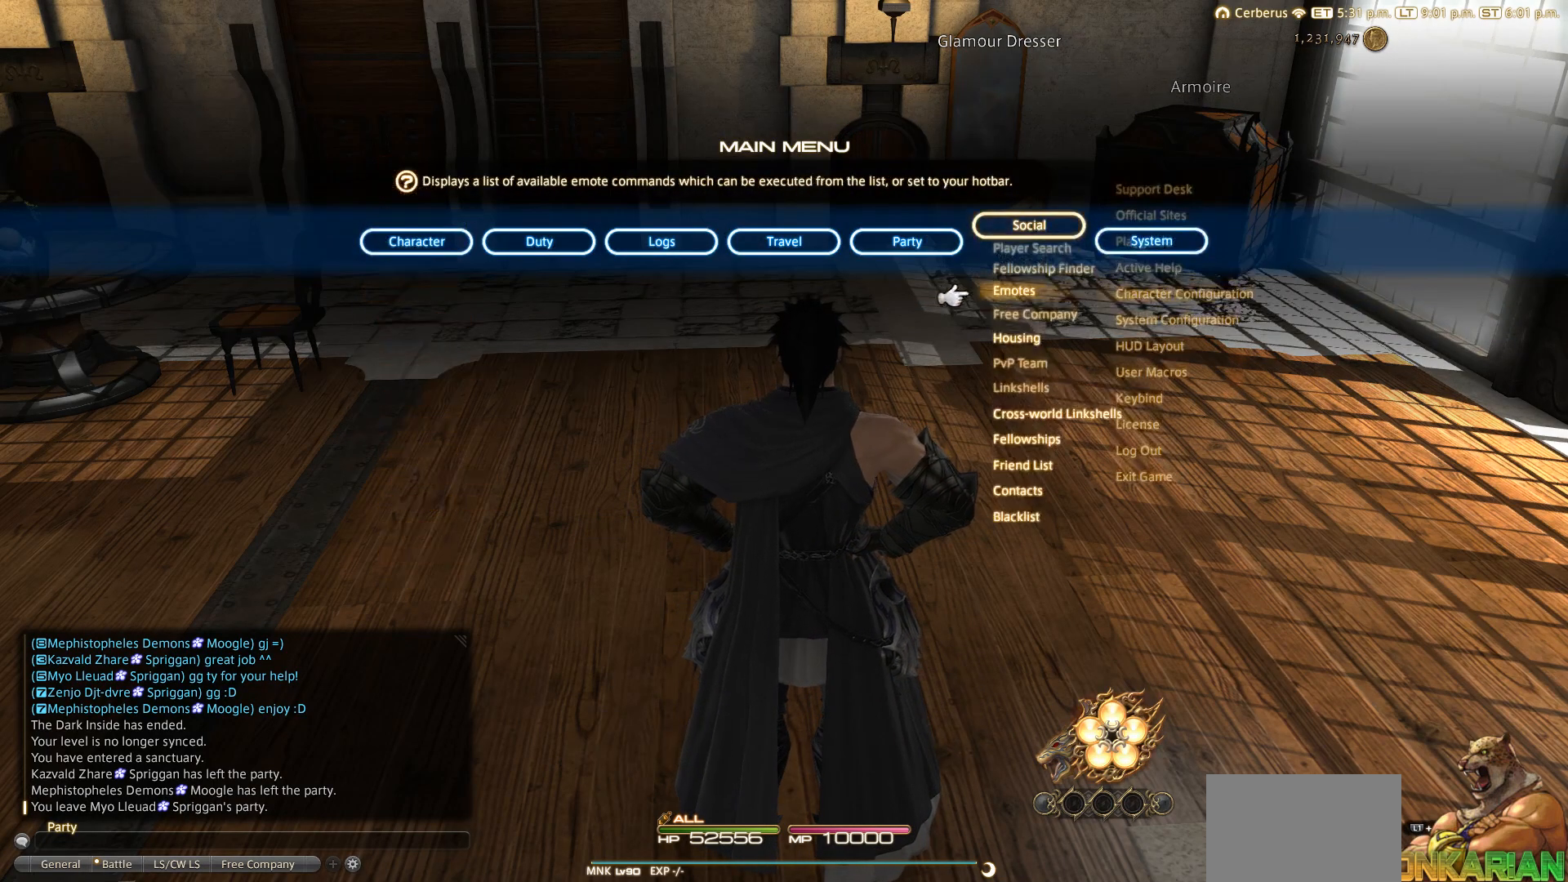
{"buttons": [], "left_stick": "center", "right_stick": "center", "events": [[183, "DPAD_LEFT", "up"], [300, "DPAD_LEFT", "down"], [383, "DPAD_LEFT", "up"]]}
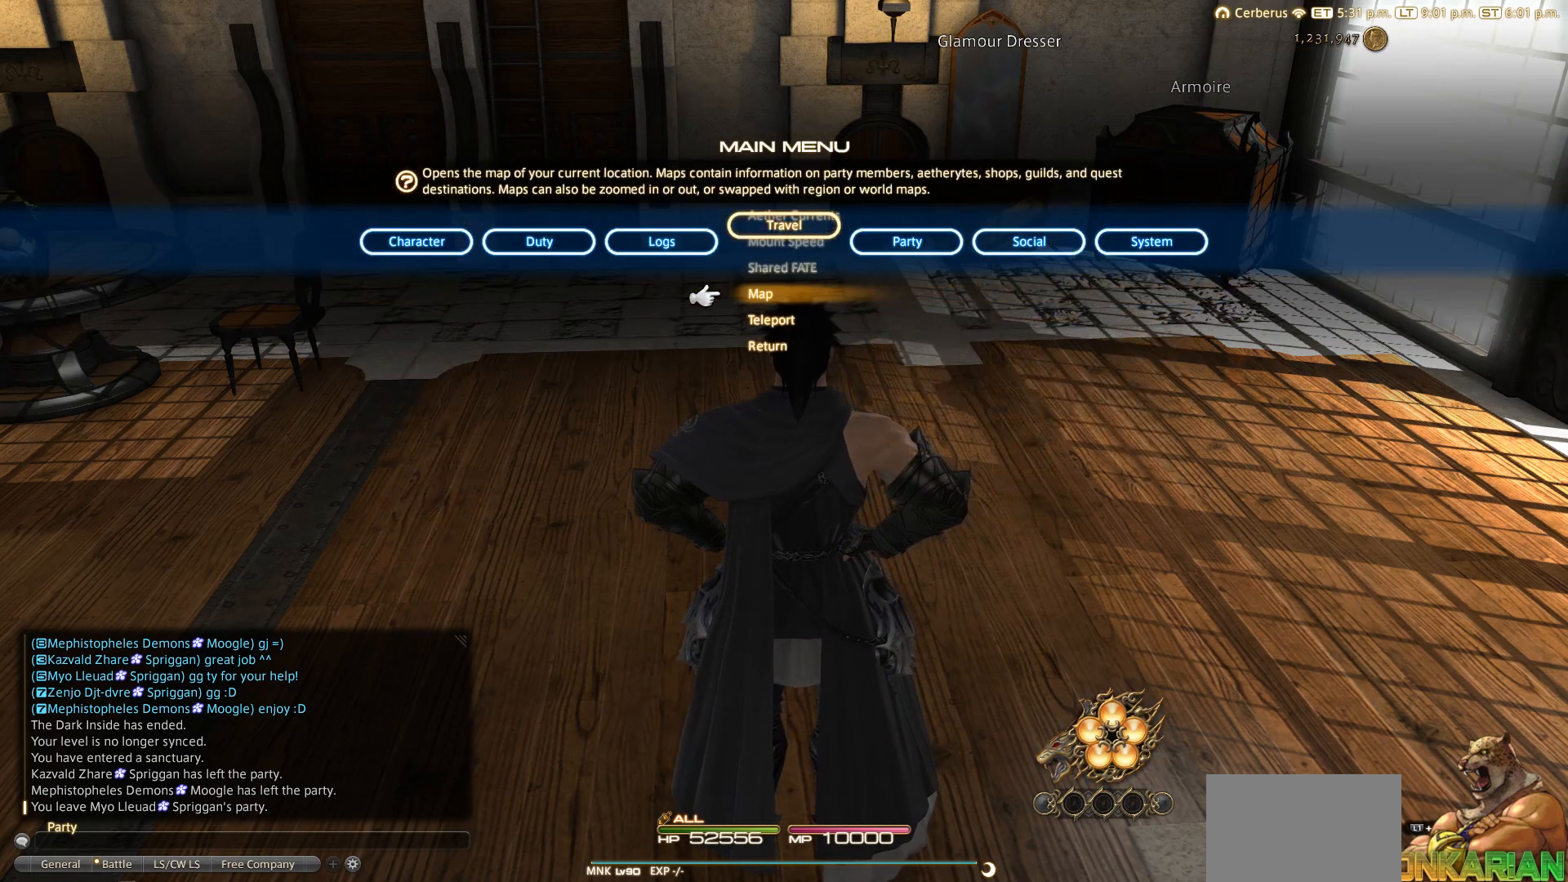
{"buttons": [], "left_stick": "center", "right_stick": "center", "events": [[300, "DPAD_DOWN", "down"], [367, "DPAD_DOWN", "up"], [383, "CROSS", "down"], [483, "CROSS", "up"]]}
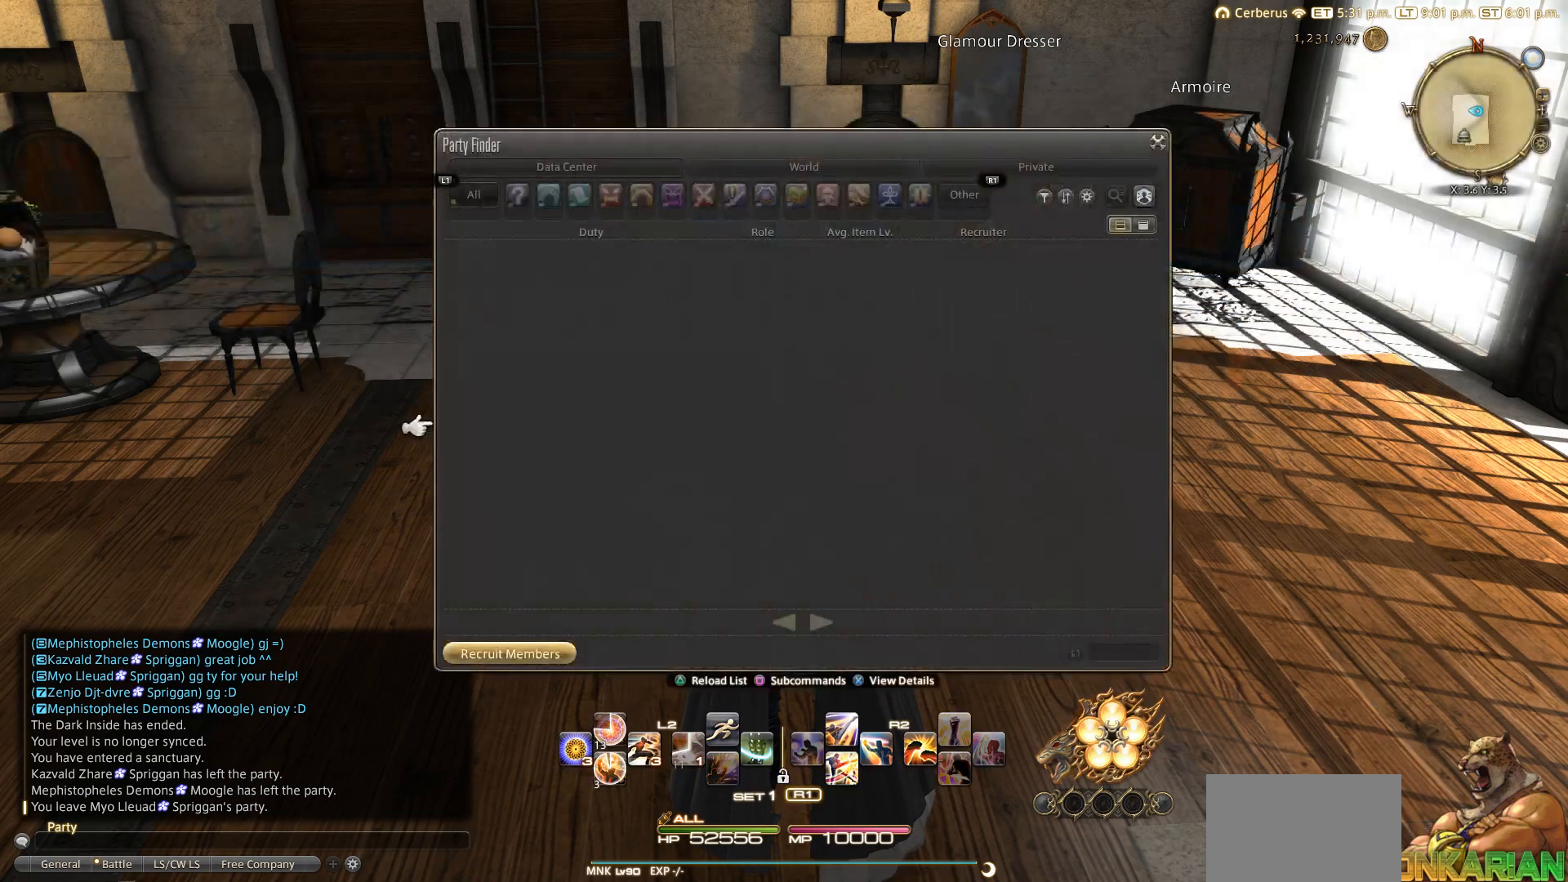
{"buttons": [], "left_stick": "center", "right_stick": "center", "events": []}
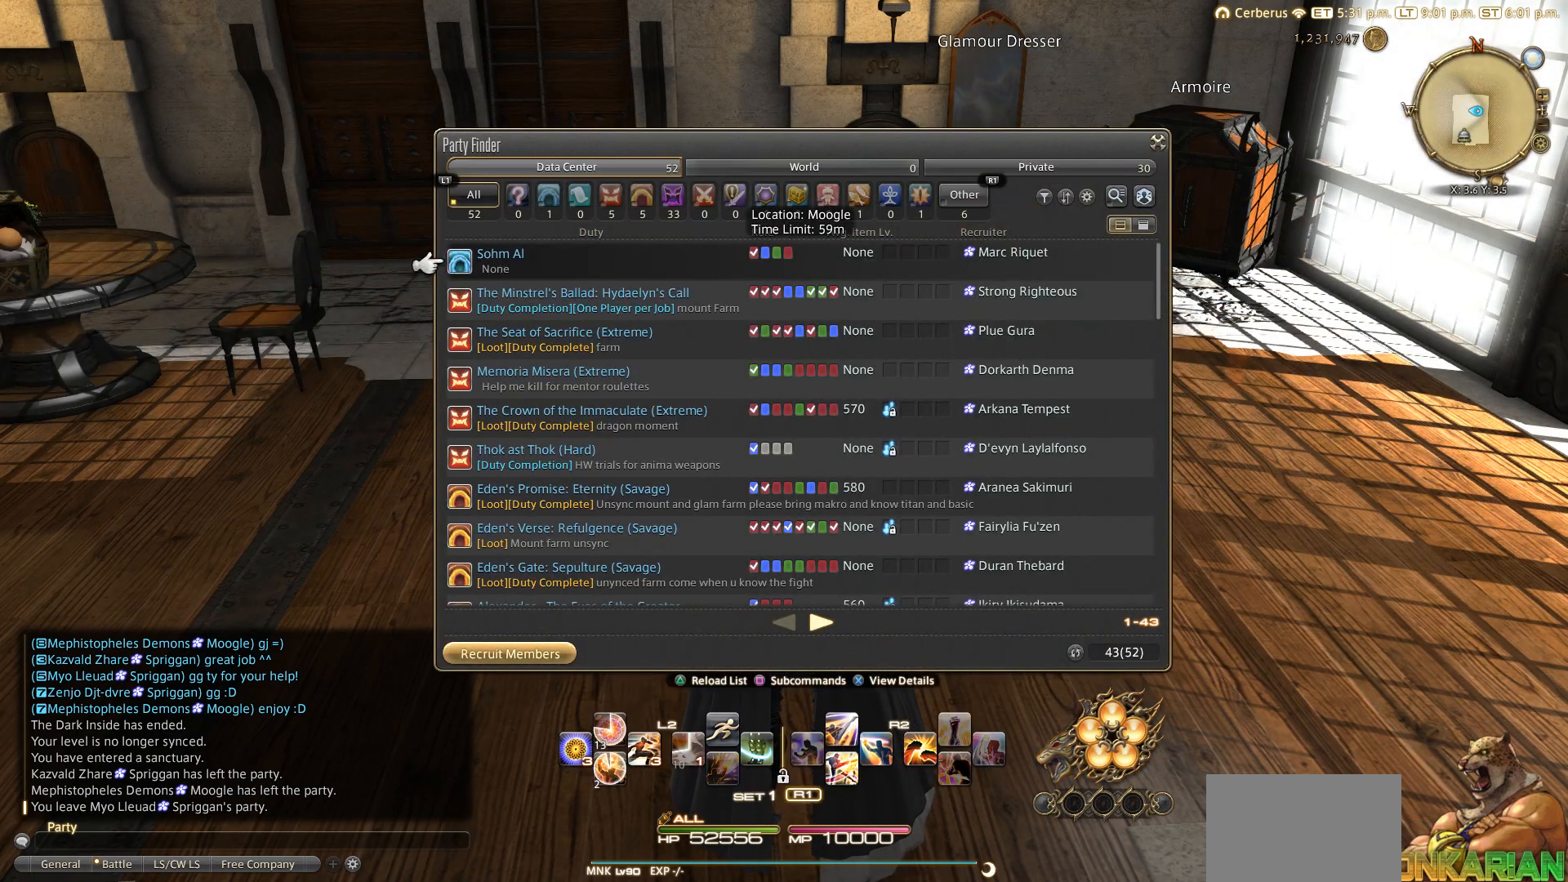
{"buttons": [], "left_stick": "center", "right_stick": "center", "events": []}
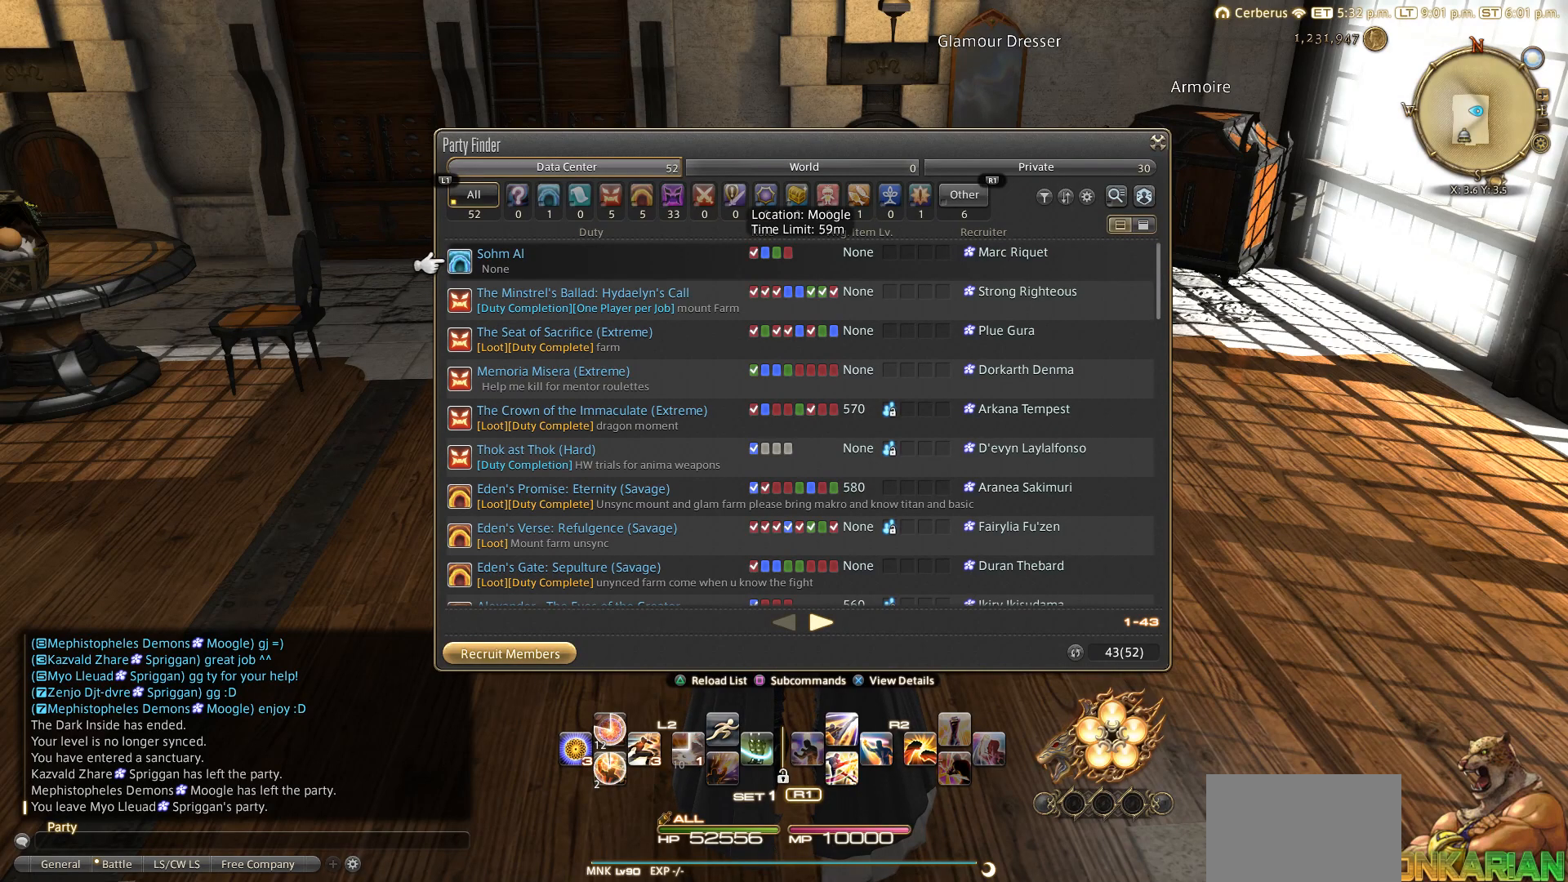
{"buttons": [], "left_stick": "center", "right_stick": "center", "events": [[400, "DPAD_DOWN", "down"], [483, "DPAD_DOWN", "up"]]}
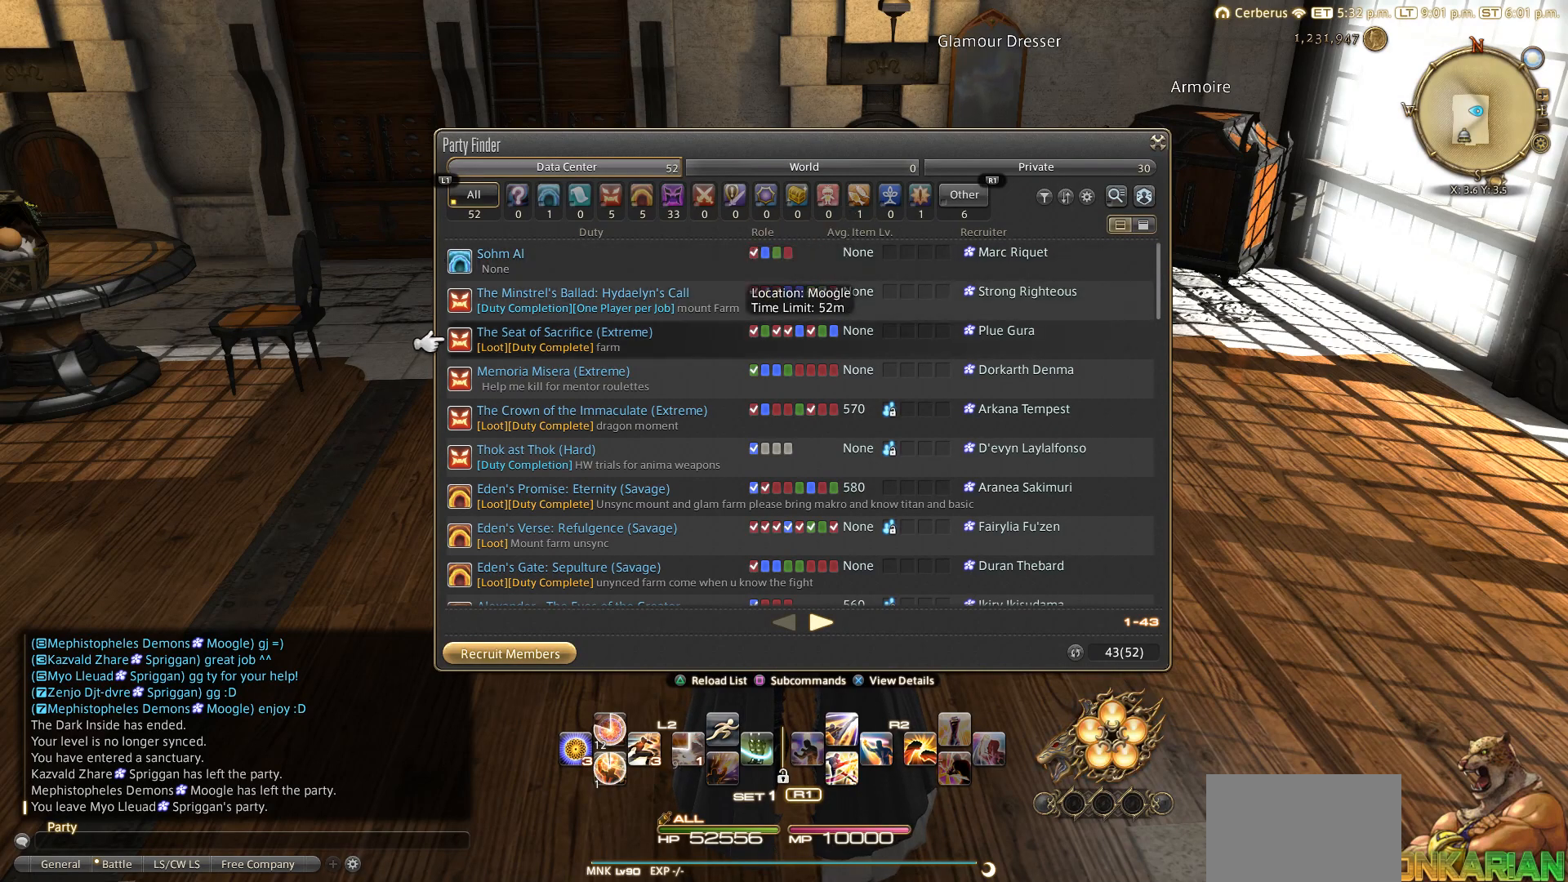
{"buttons": [], "left_stick": "center", "right_stick": "center", "events": [[200, "DPAD_DOWN", "down"], [400, "DPAD_DOWN", "up"]]}
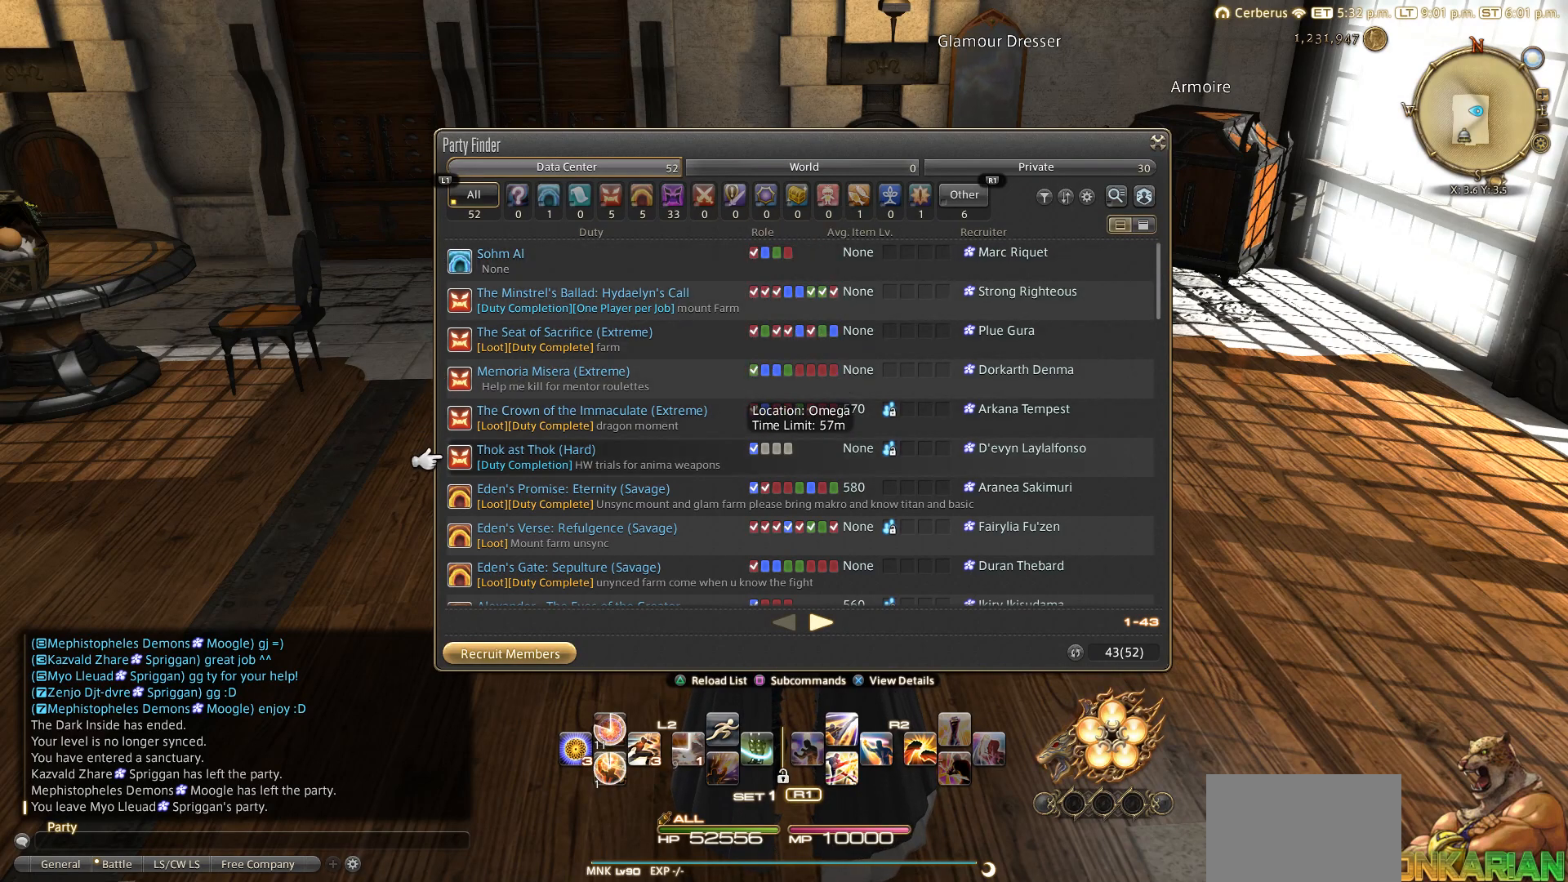
{"buttons": [], "left_stick": "center", "right_stick": "center", "events": [[333, "DPAD_UP", "down"], [500, "DPAD_UP", "up"]]}
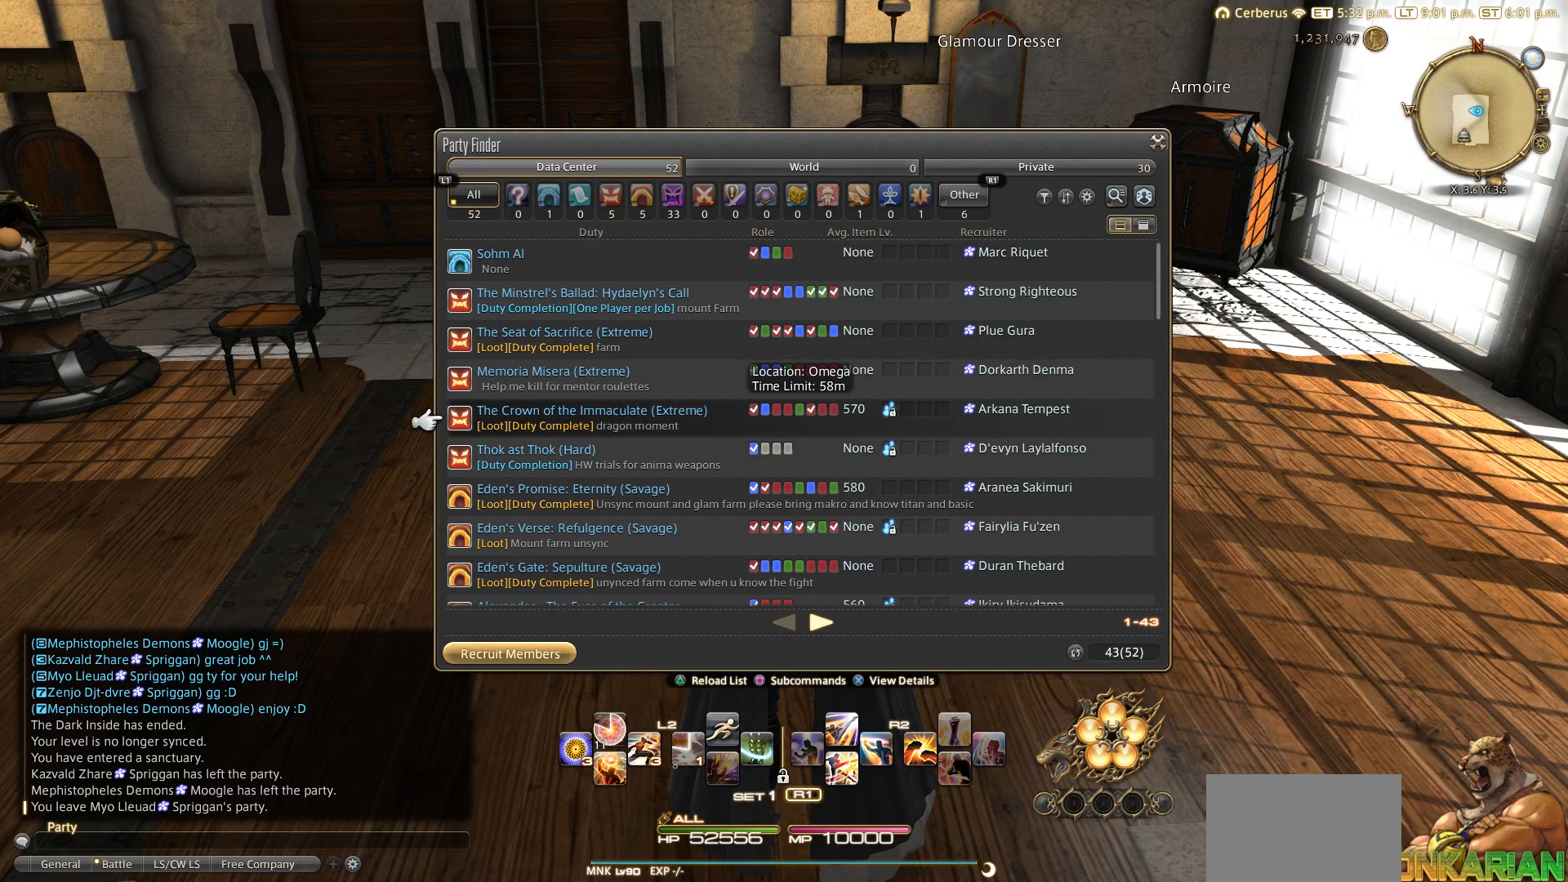
{"buttons": [], "left_stick": "center", "right_stick": "center", "events": [[117, "DPAD_UP", "down"], [200, "DPAD_UP", "up"]]}
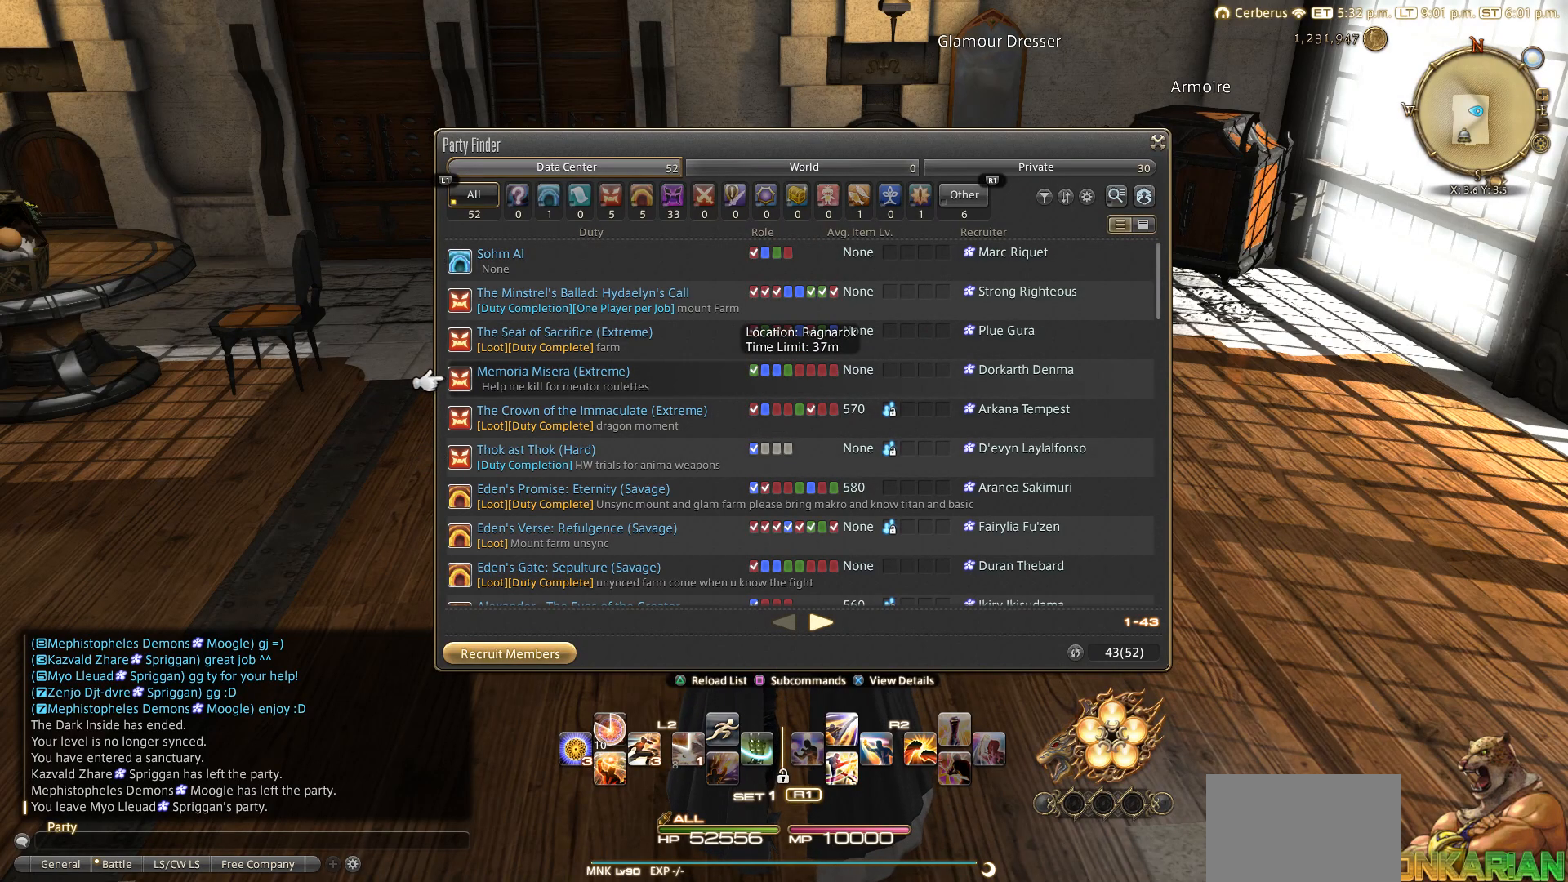
{"buttons": [], "left_stick": "center", "right_stick": "center", "events": []}
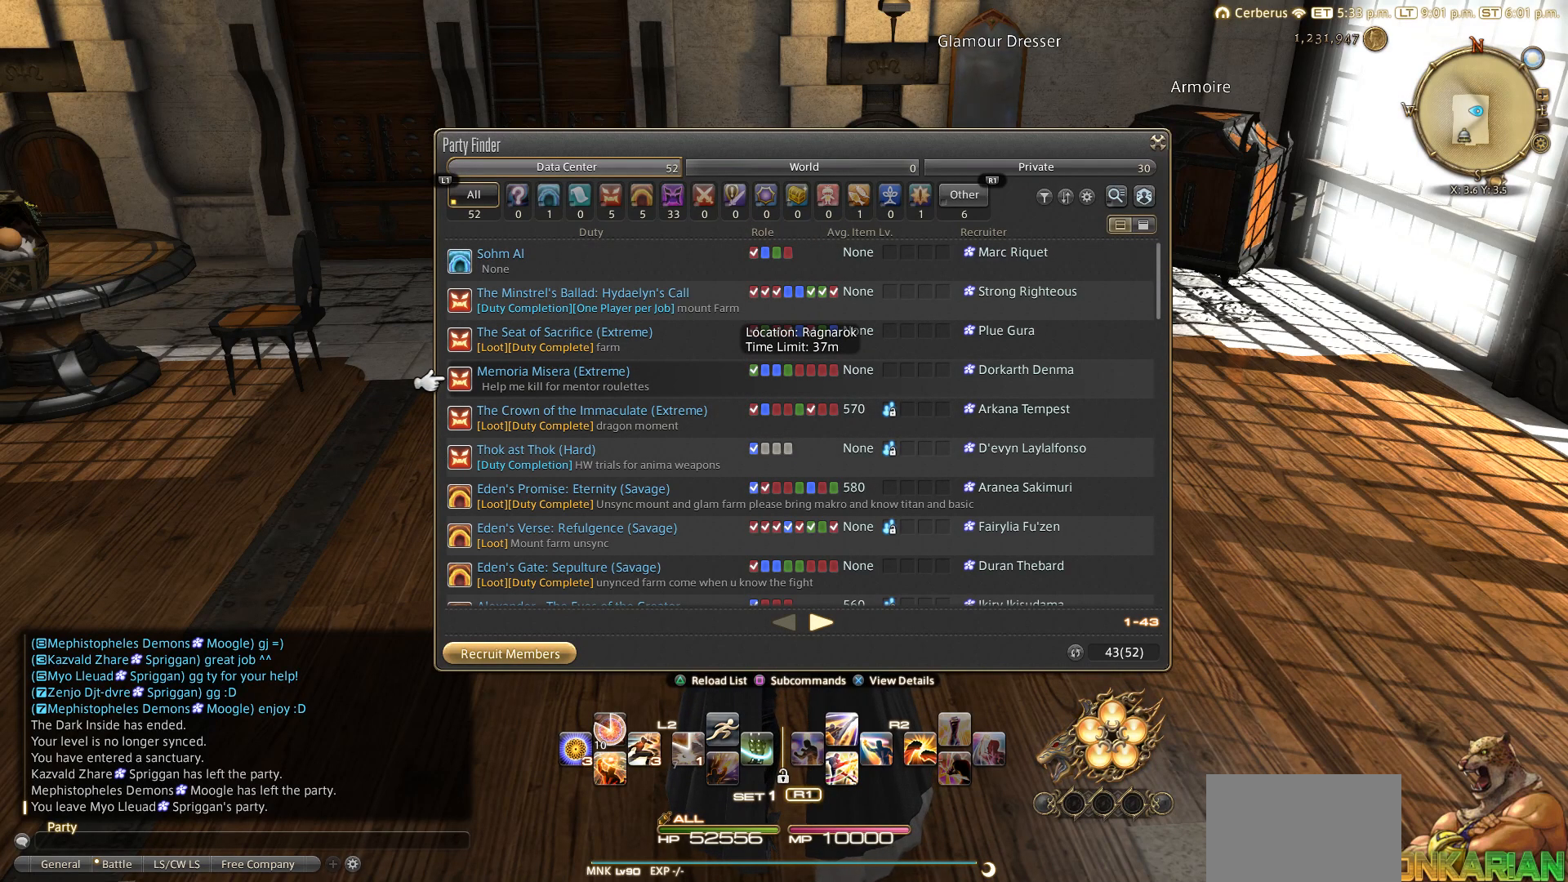
{"buttons": [], "left_stick": "center", "right_stick": "center", "events": []}
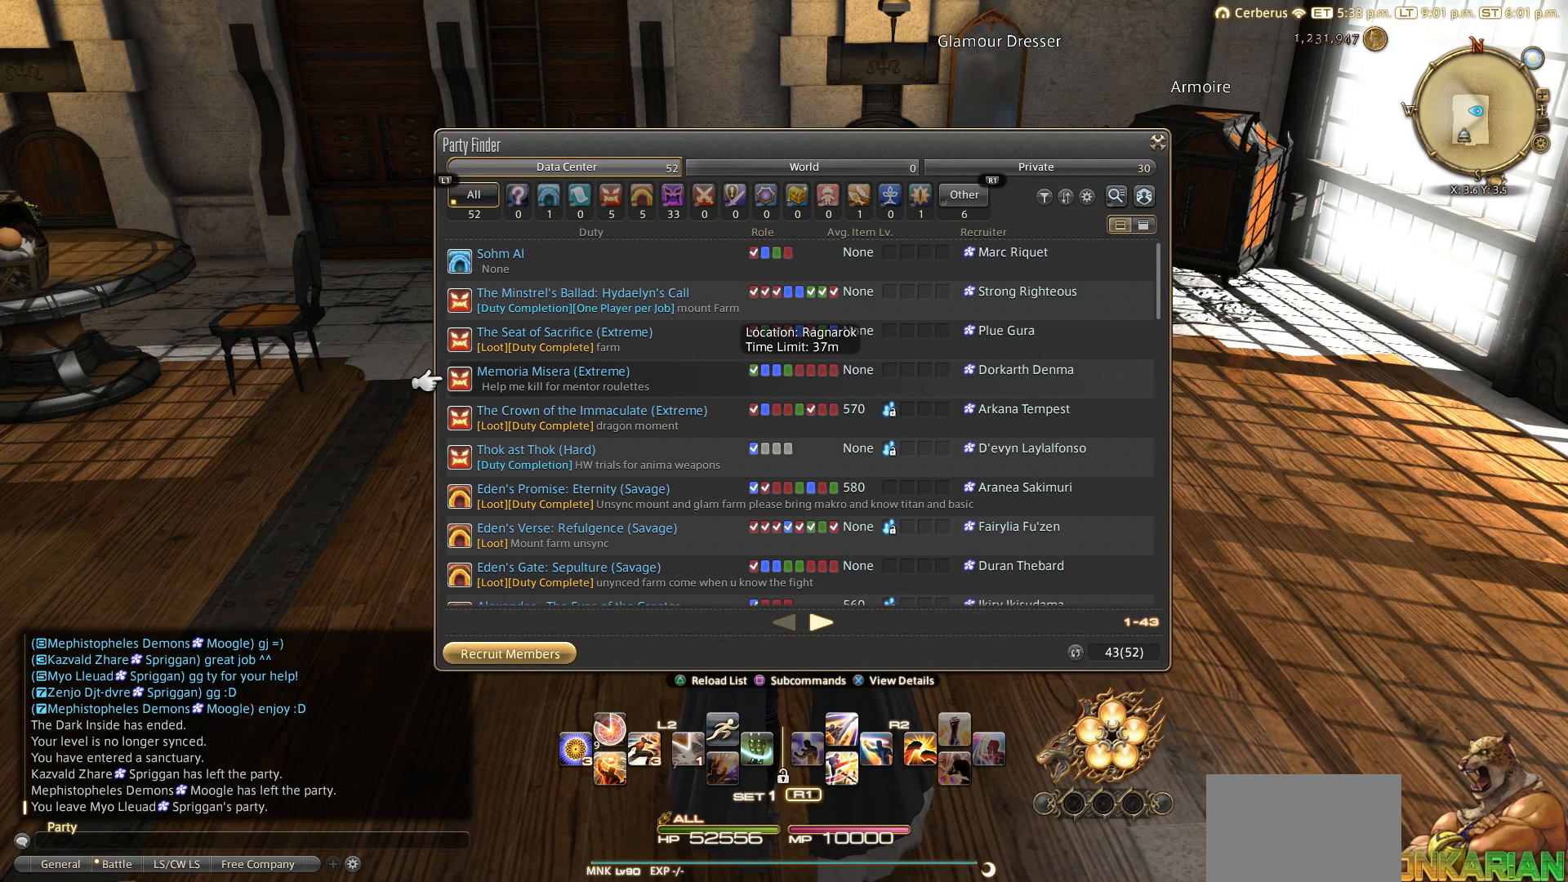
{"buttons": [], "left_stick": "center", "right_stick": "center", "events": []}
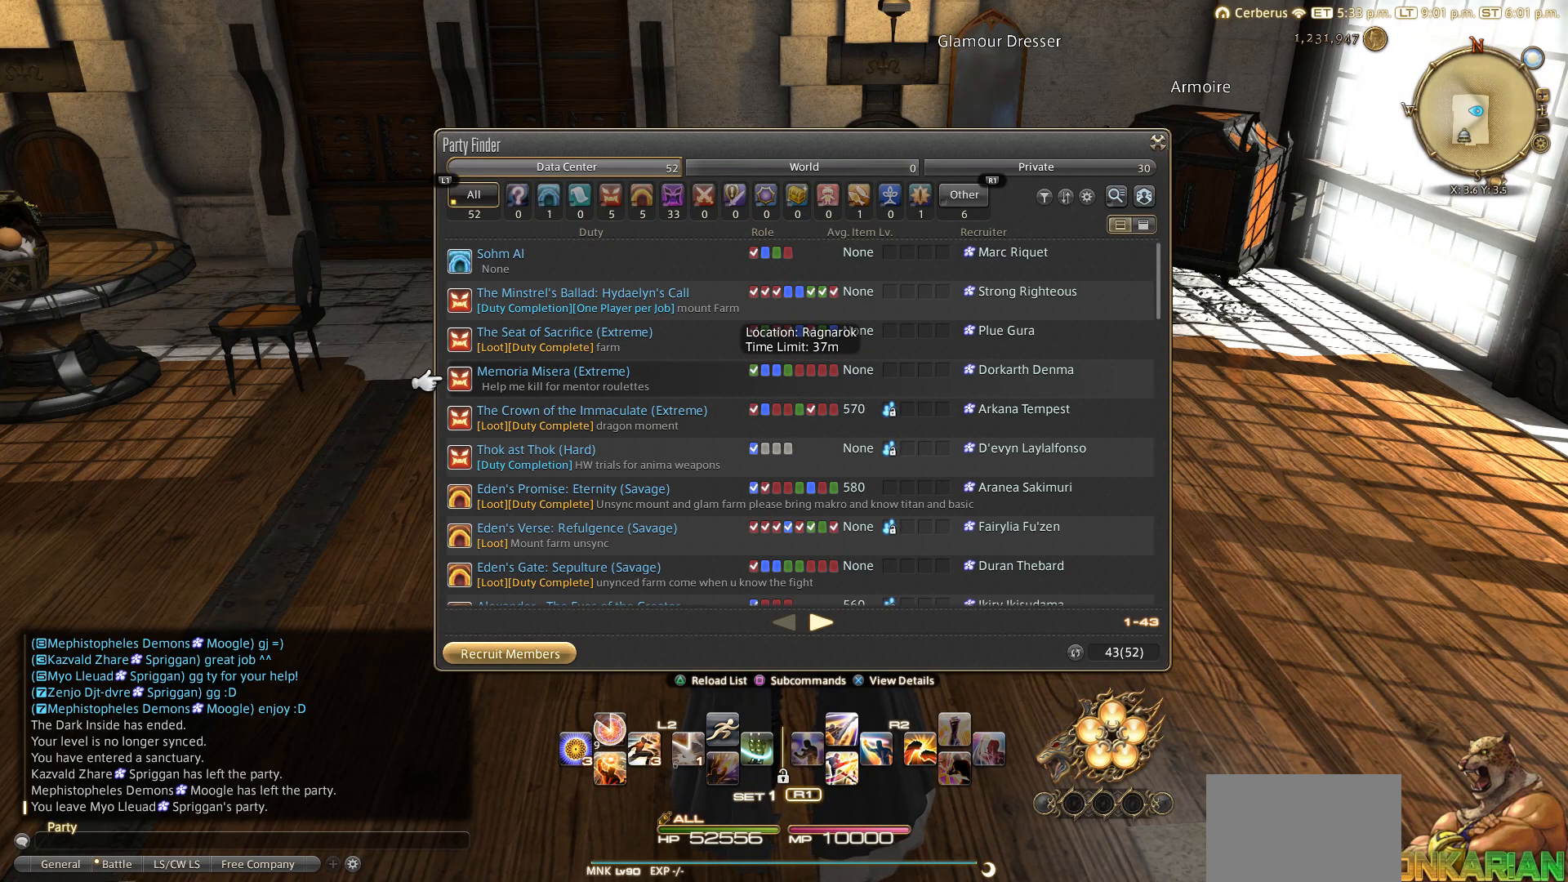
{"buttons": [], "left_stick": "center", "right_stick": "center", "events": []}
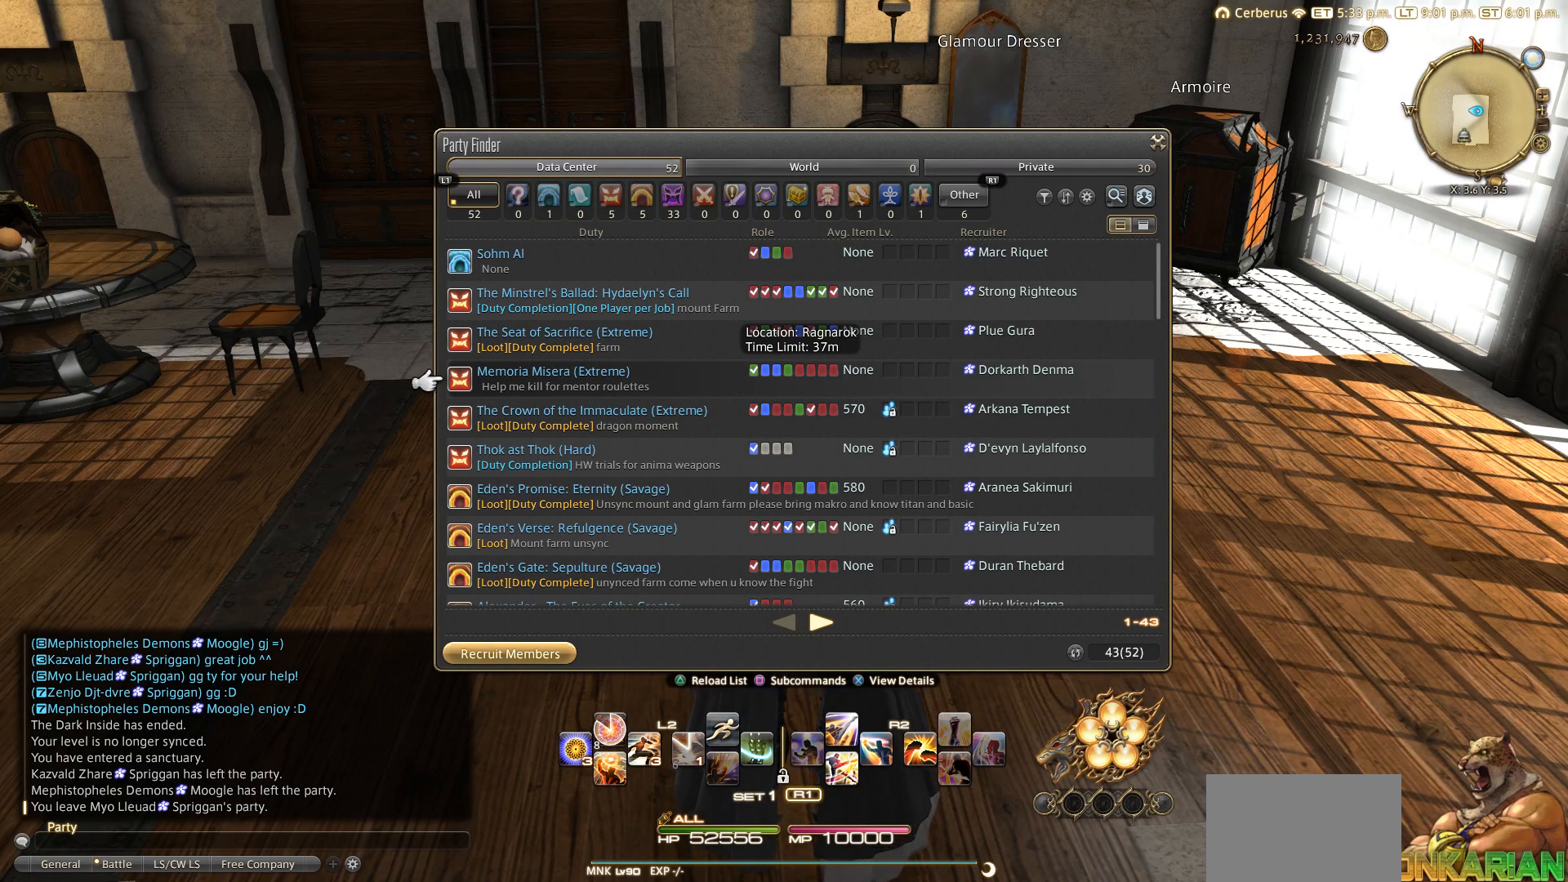
{"buttons": [], "left_stick": "center", "right_stick": "center", "events": []}
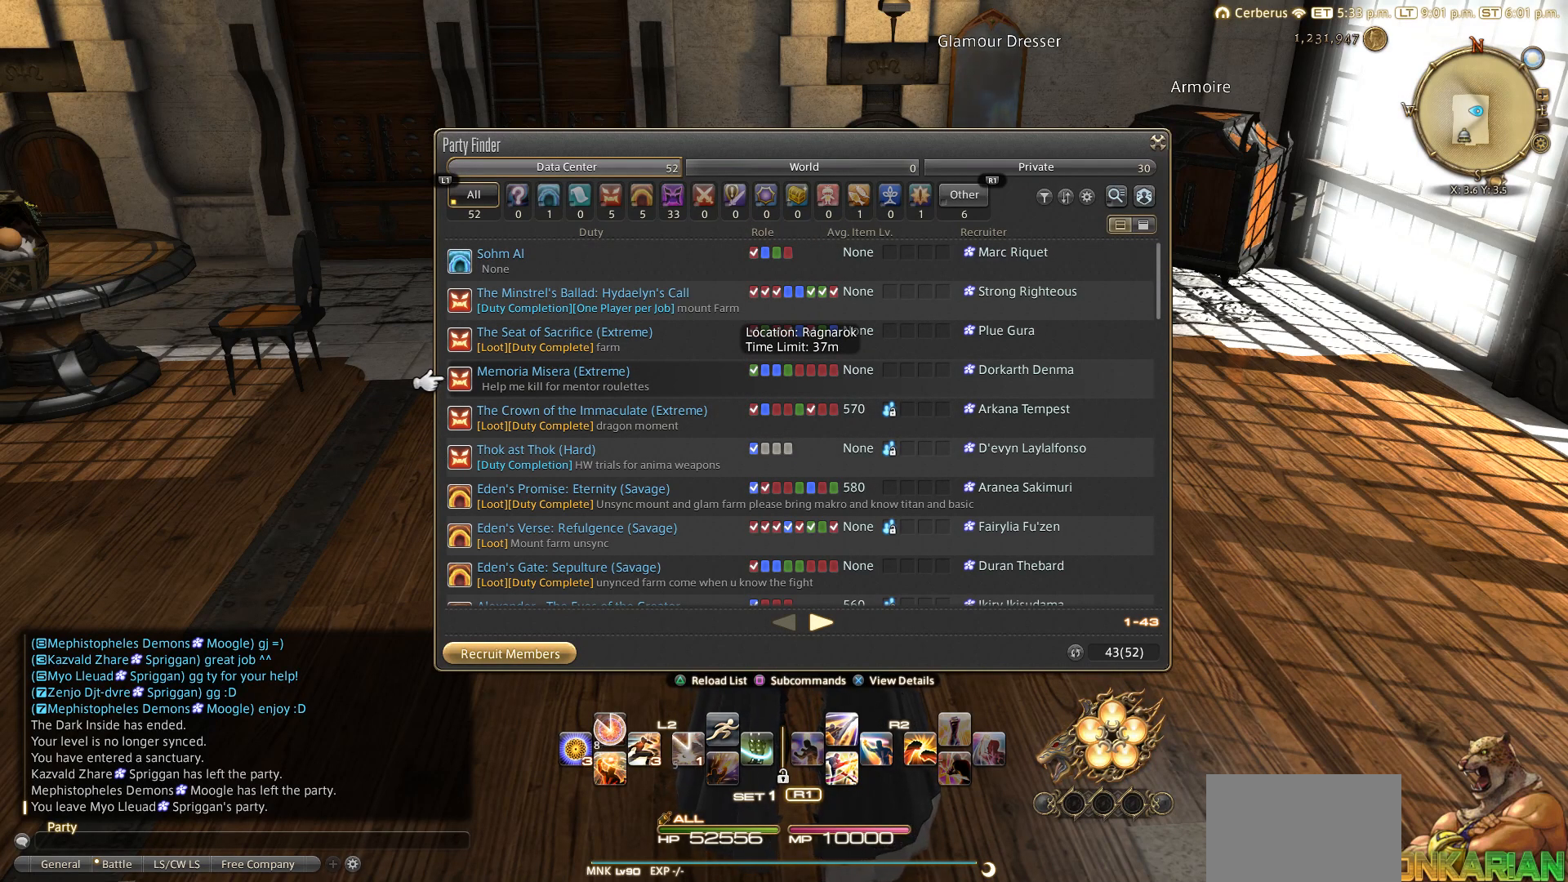
{"buttons": [], "left_stick": "center", "right_stick": "center", "events": []}
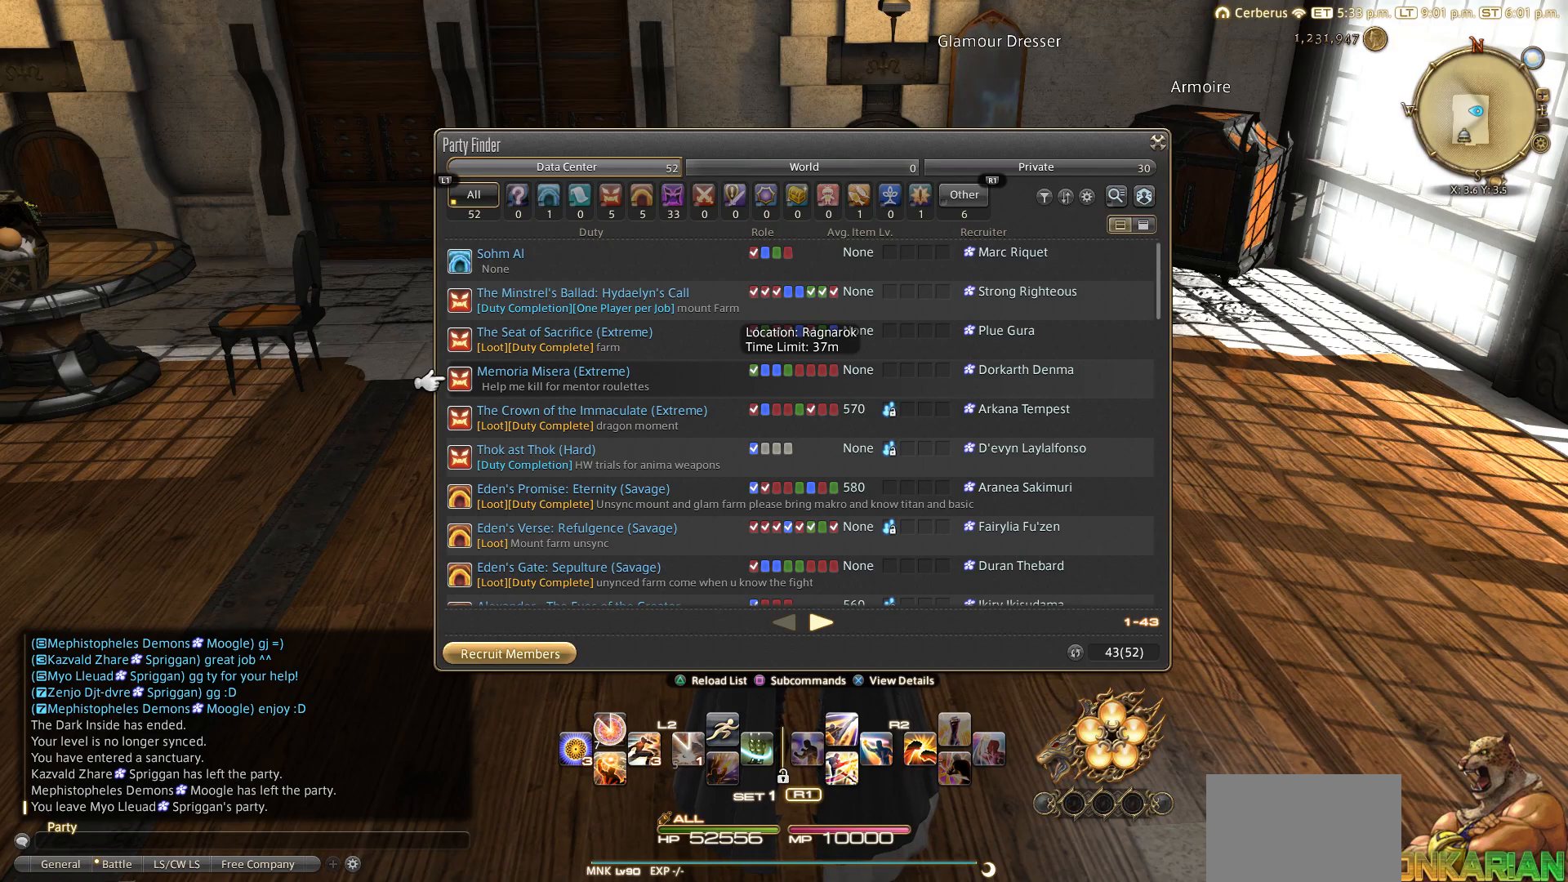
{"buttons": [], "left_stick": "center", "right_stick": "center", "events": []}
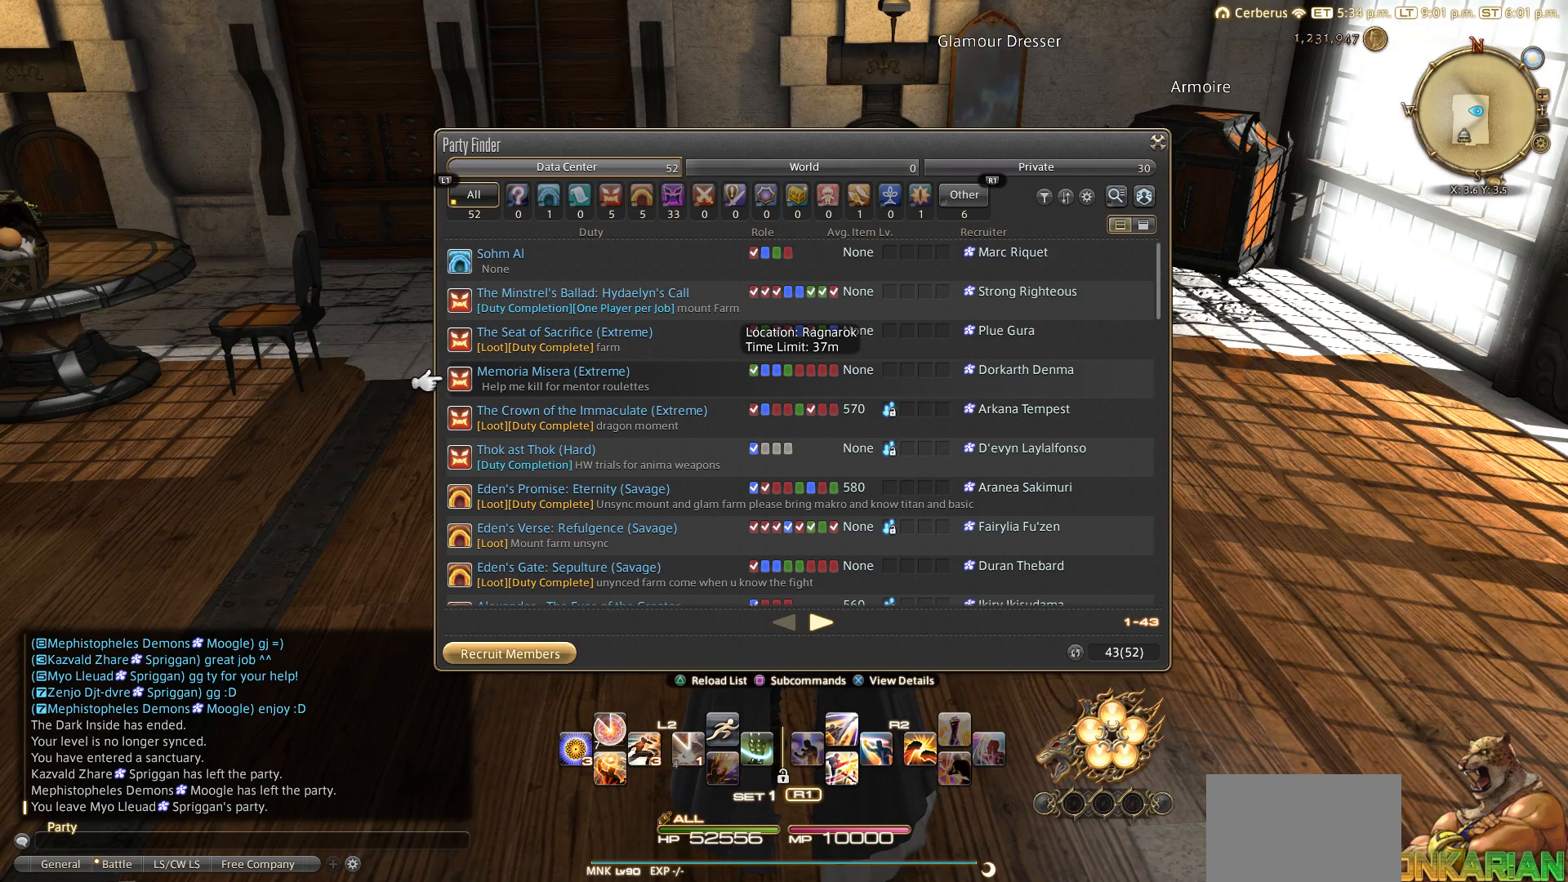
{"buttons": ["DPAD_DOWN"], "left_stick": "center", "right_stick": "center", "events": [[150, "DPAD_DOWN", "down"]]}
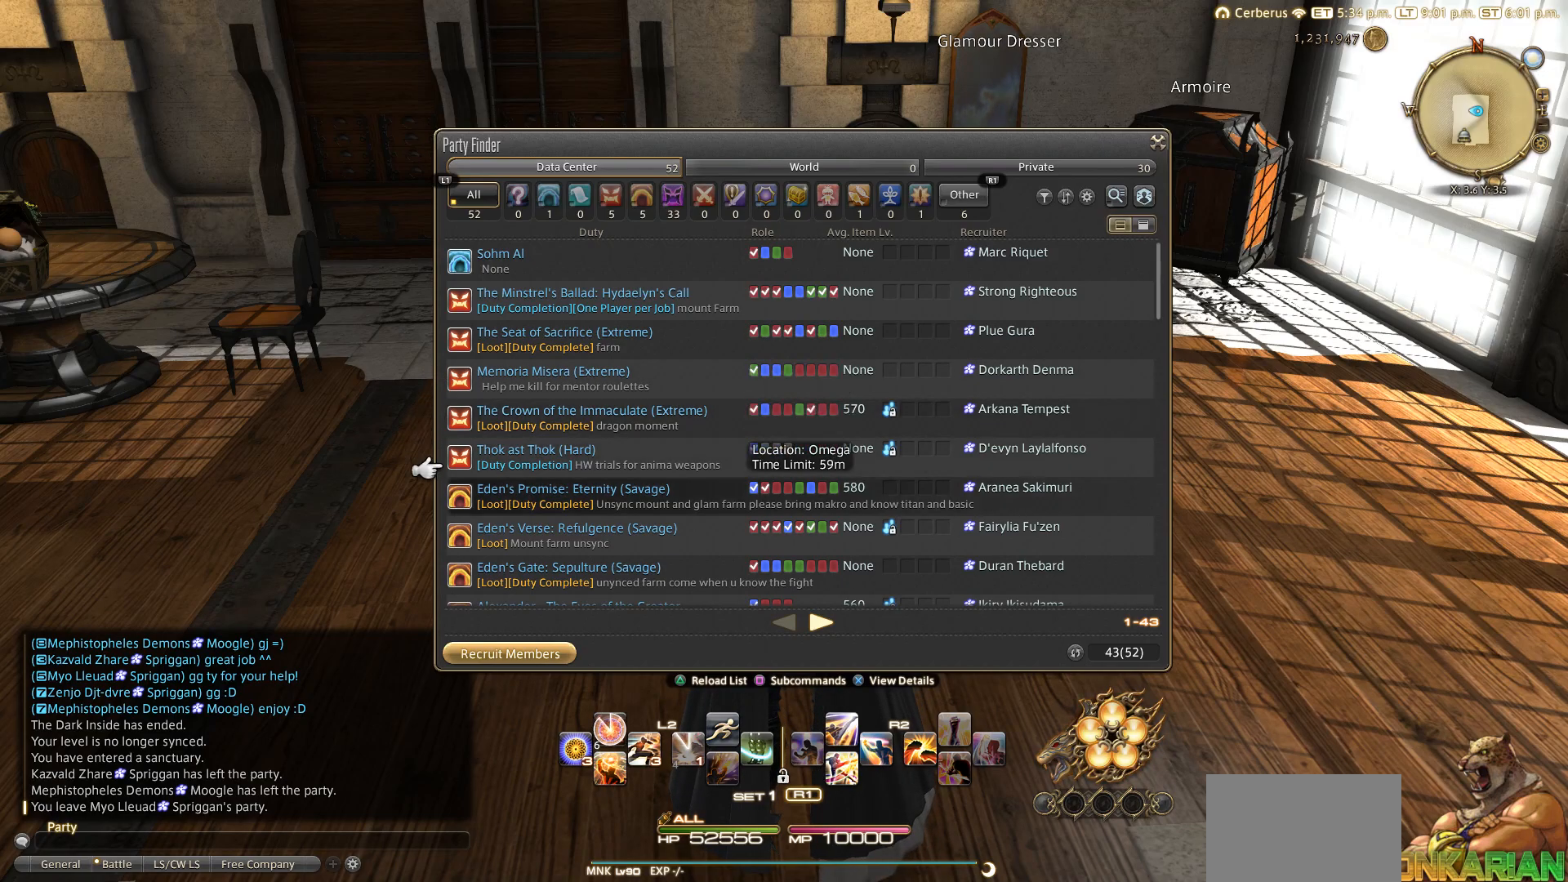
{"buttons": ["DPAD_DOWN"], "left_stick": "center", "right_stick": "center", "events": []}
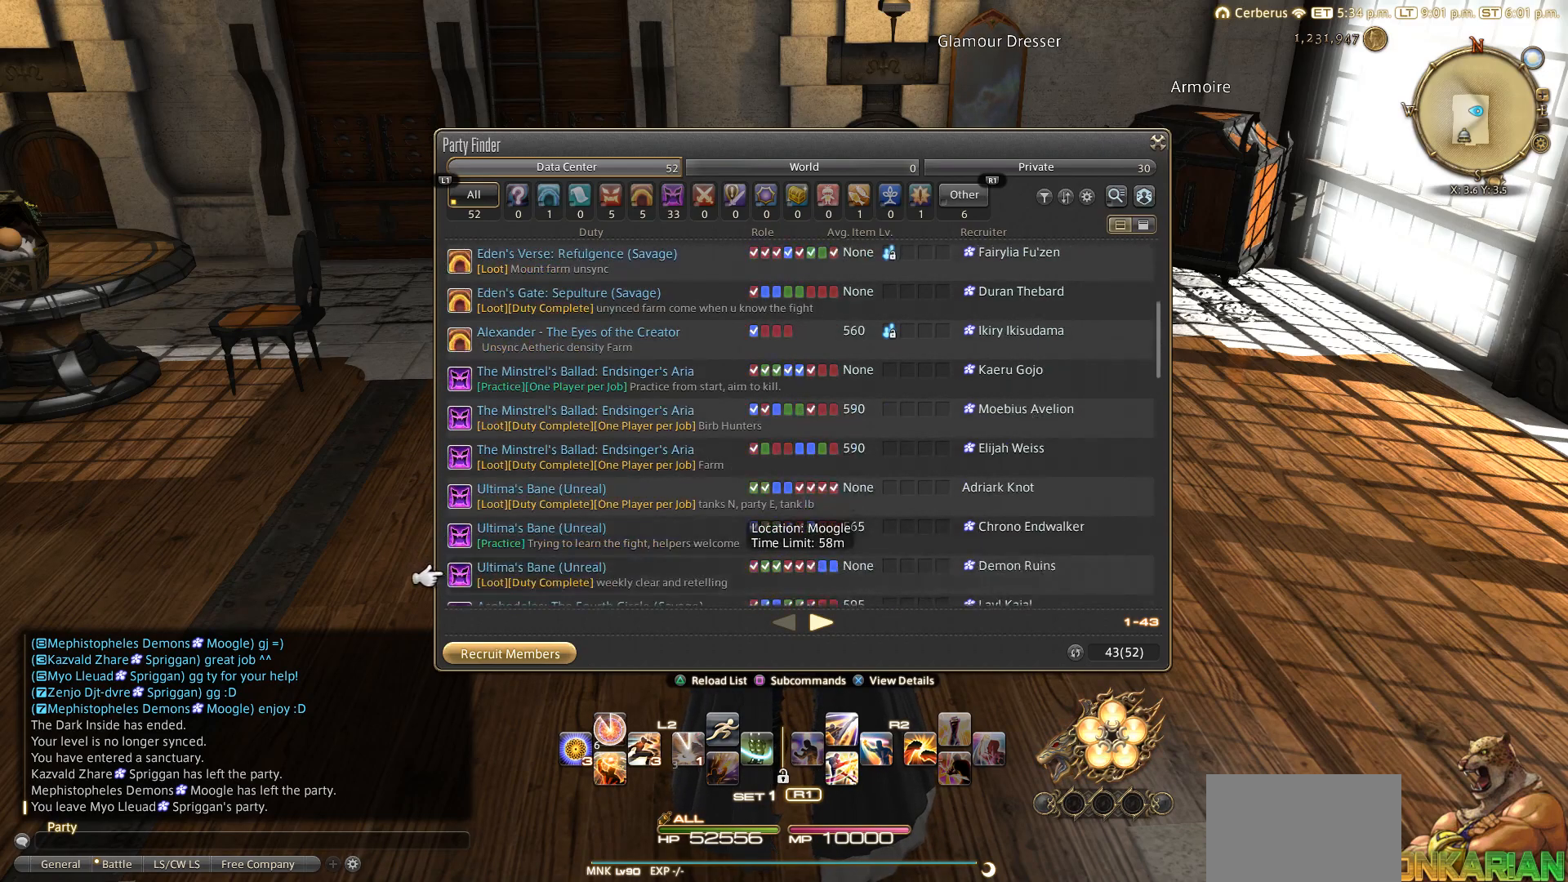
{"buttons": ["DPAD_DOWN"], "left_stick": "center", "right_stick": "center", "events": []}
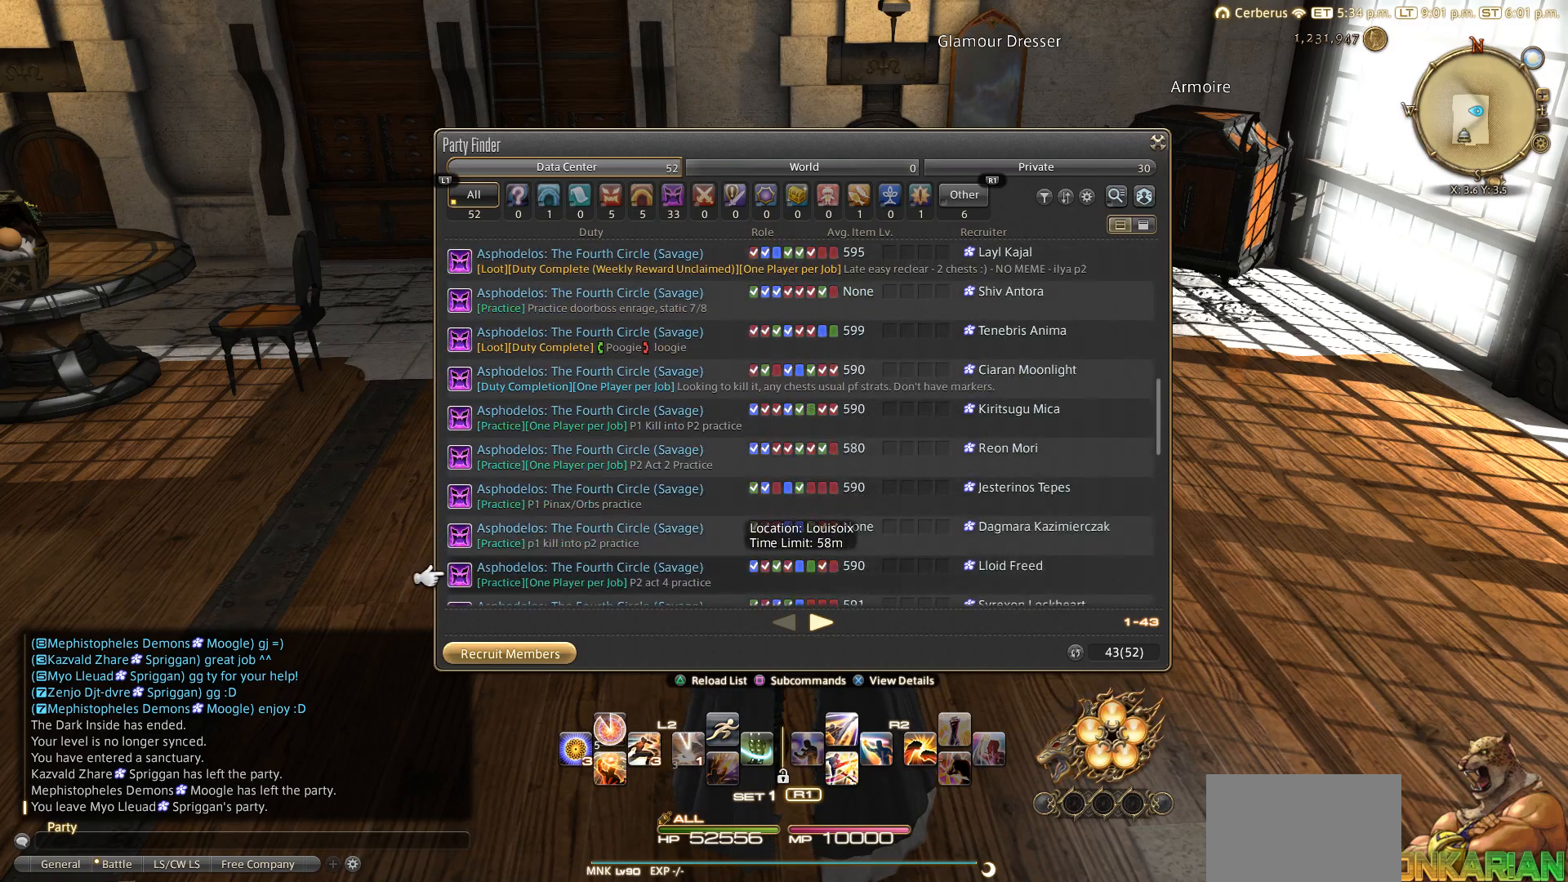
{"buttons": ["DPAD_DOWN"], "left_stick": "center", "right_stick": "center", "events": []}
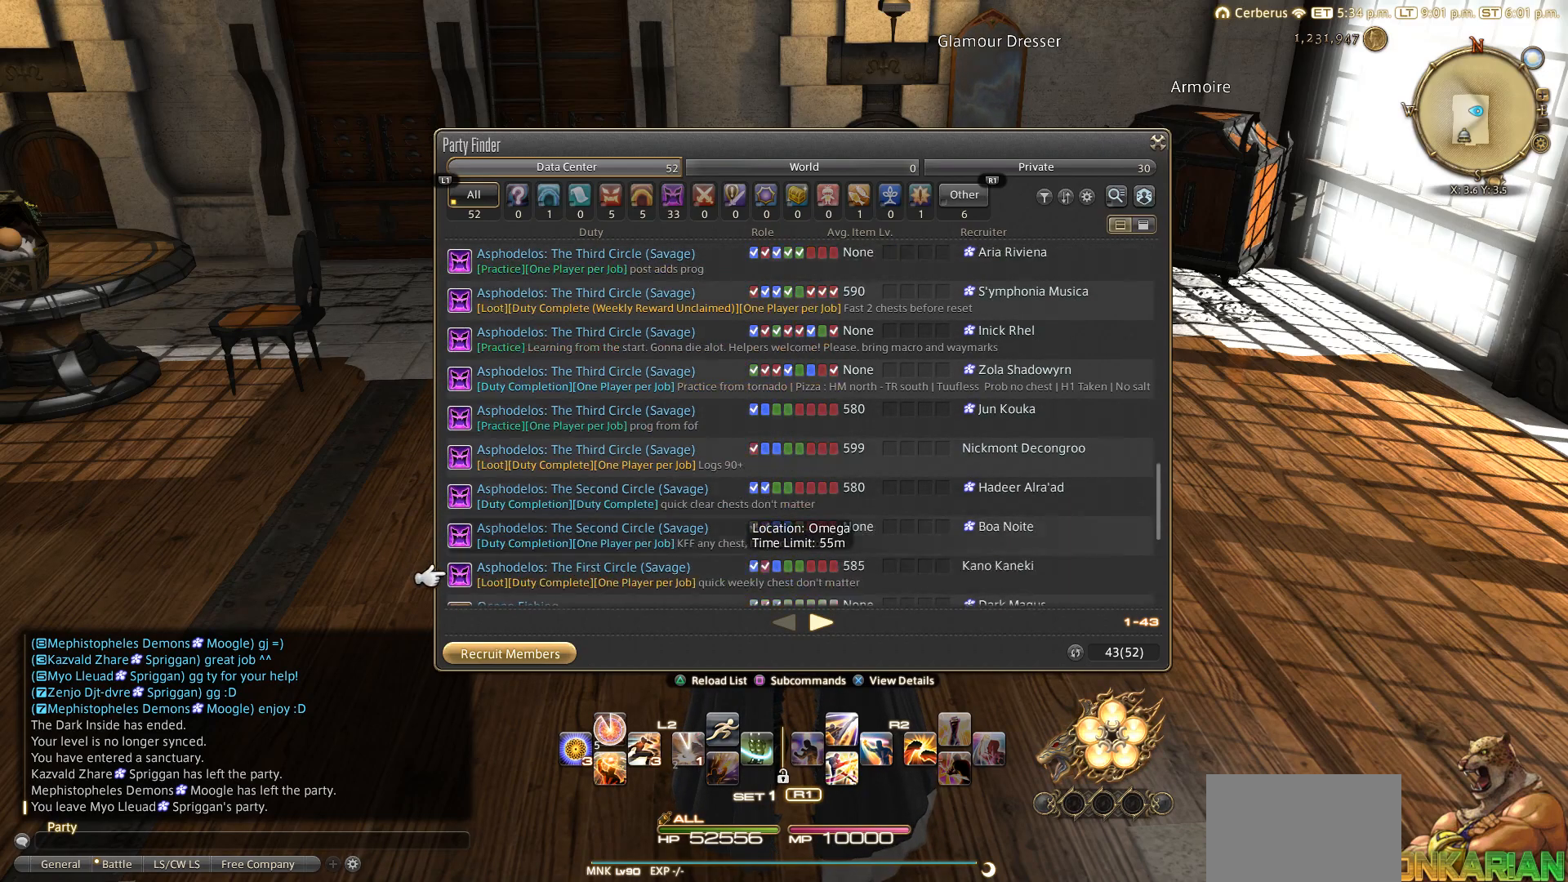
{"buttons": ["DPAD_DOWN"], "left_stick": "center", "right_stick": "center", "events": []}
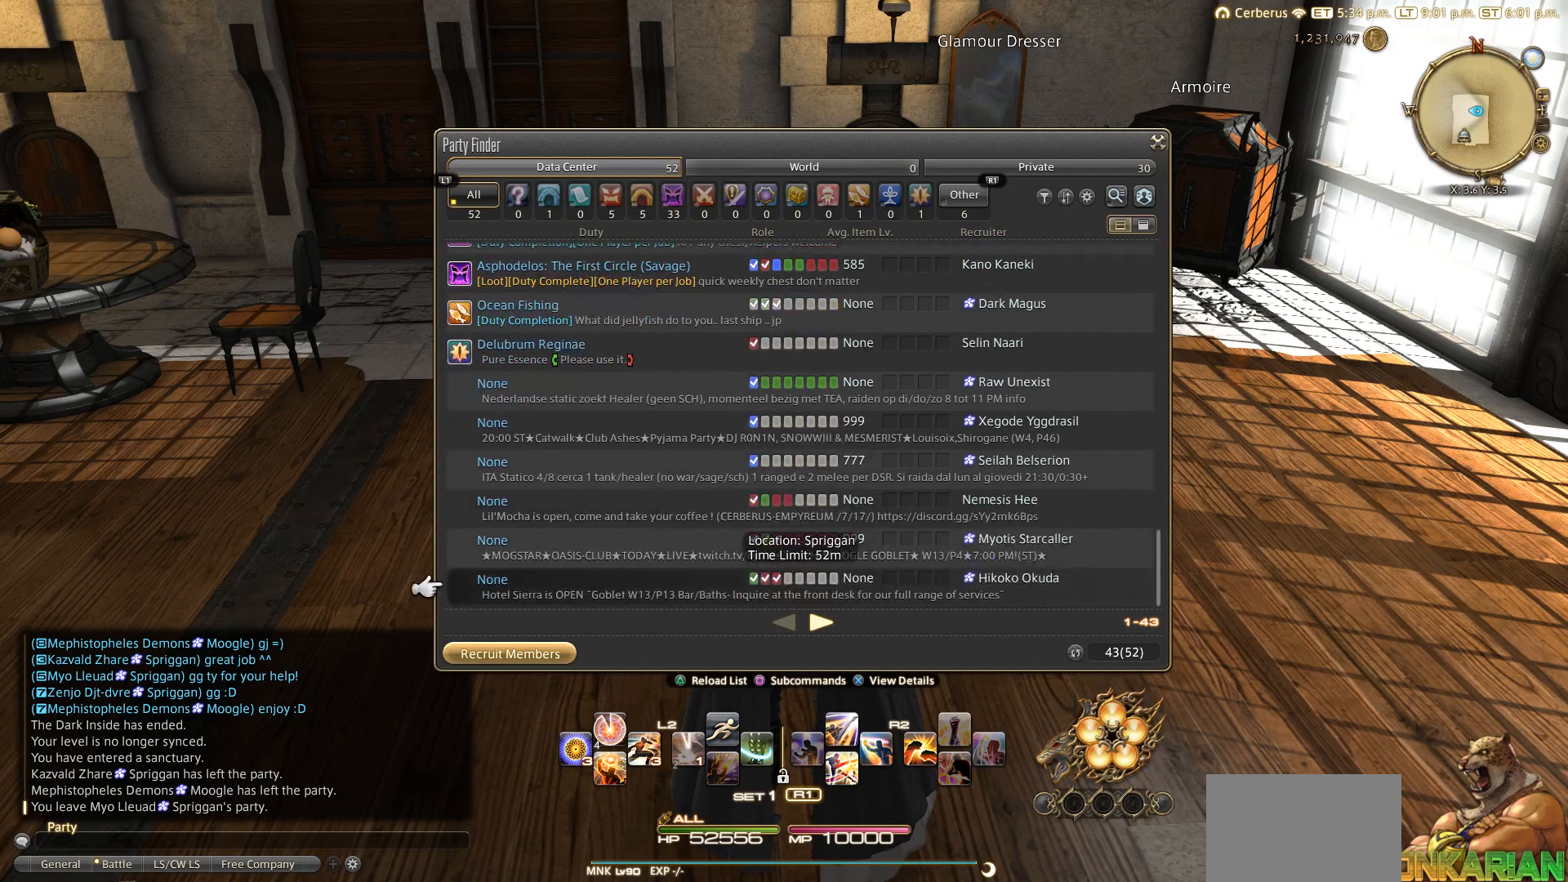
{"buttons": ["DPAD_UP"], "left_stick": "center", "right_stick": "center", "events": [[200, "DPAD_DOWN", "up"], [300, "DPAD_UP", "down"]]}
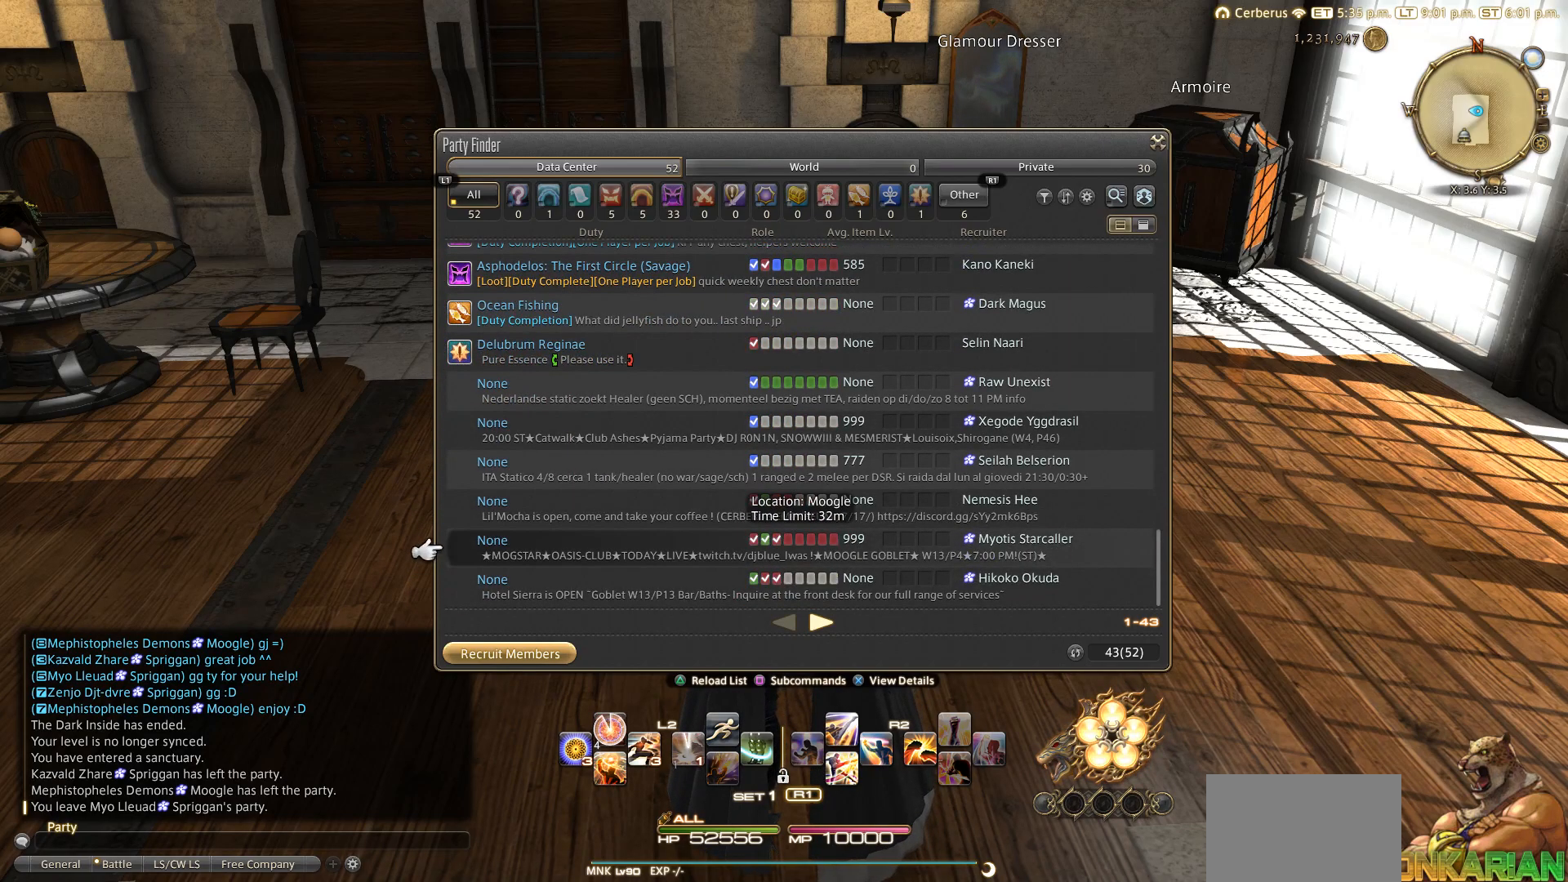
{"buttons": [], "left_stick": "center", "right_stick": "center", "events": [[417, "DPAD_UP", "up"]]}
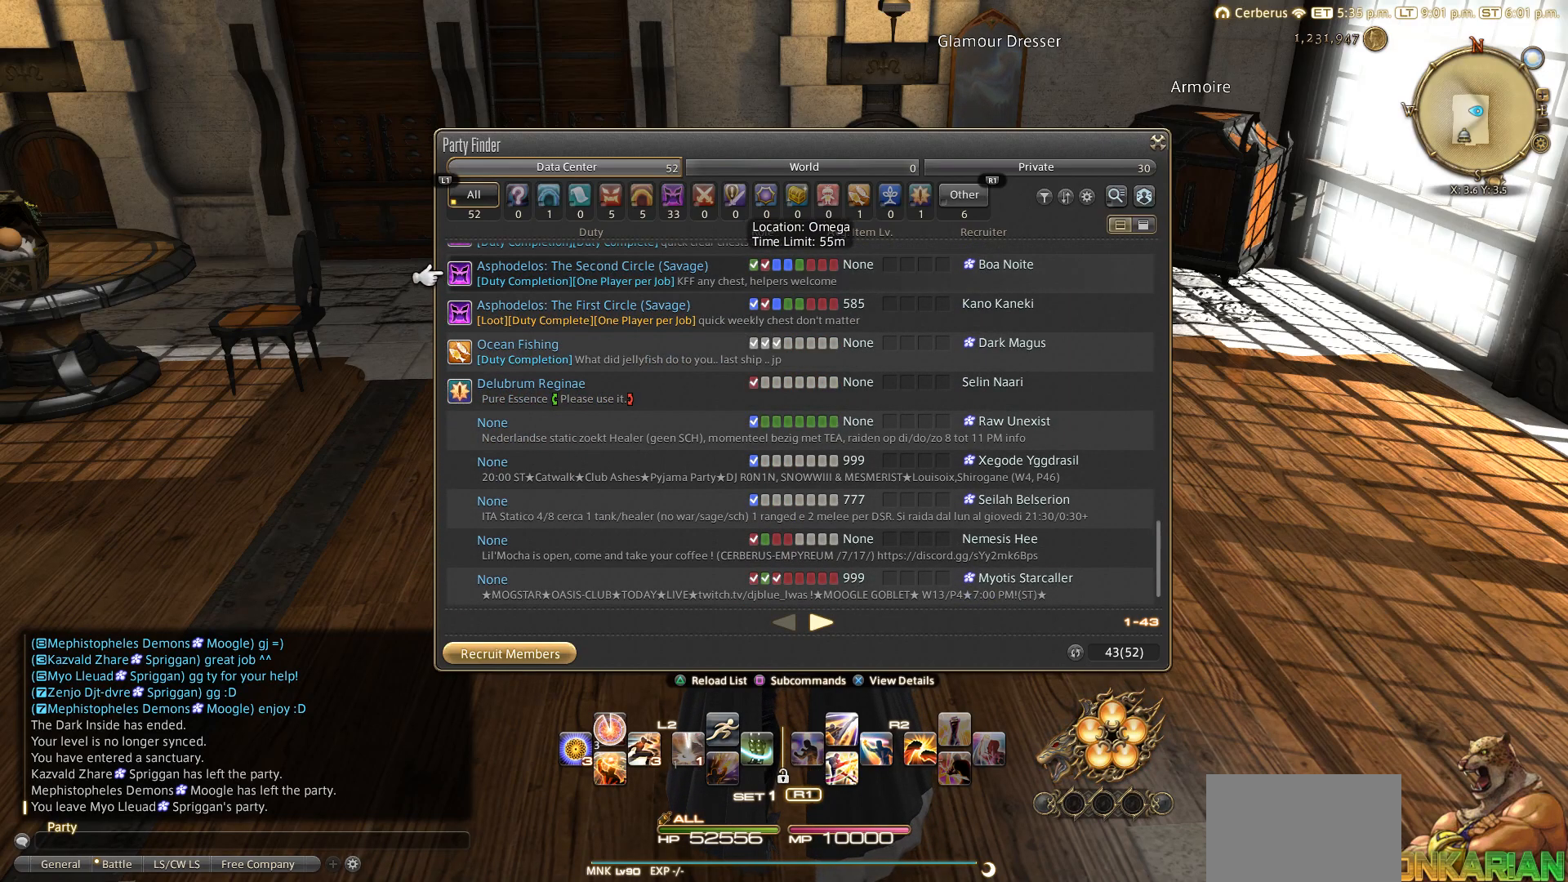
{"buttons": [], "left_stick": "center", "right_stick": "center", "events": [[300, "DPAD_DOWN", "down"], [400, "DPAD_DOWN", "up"]]}